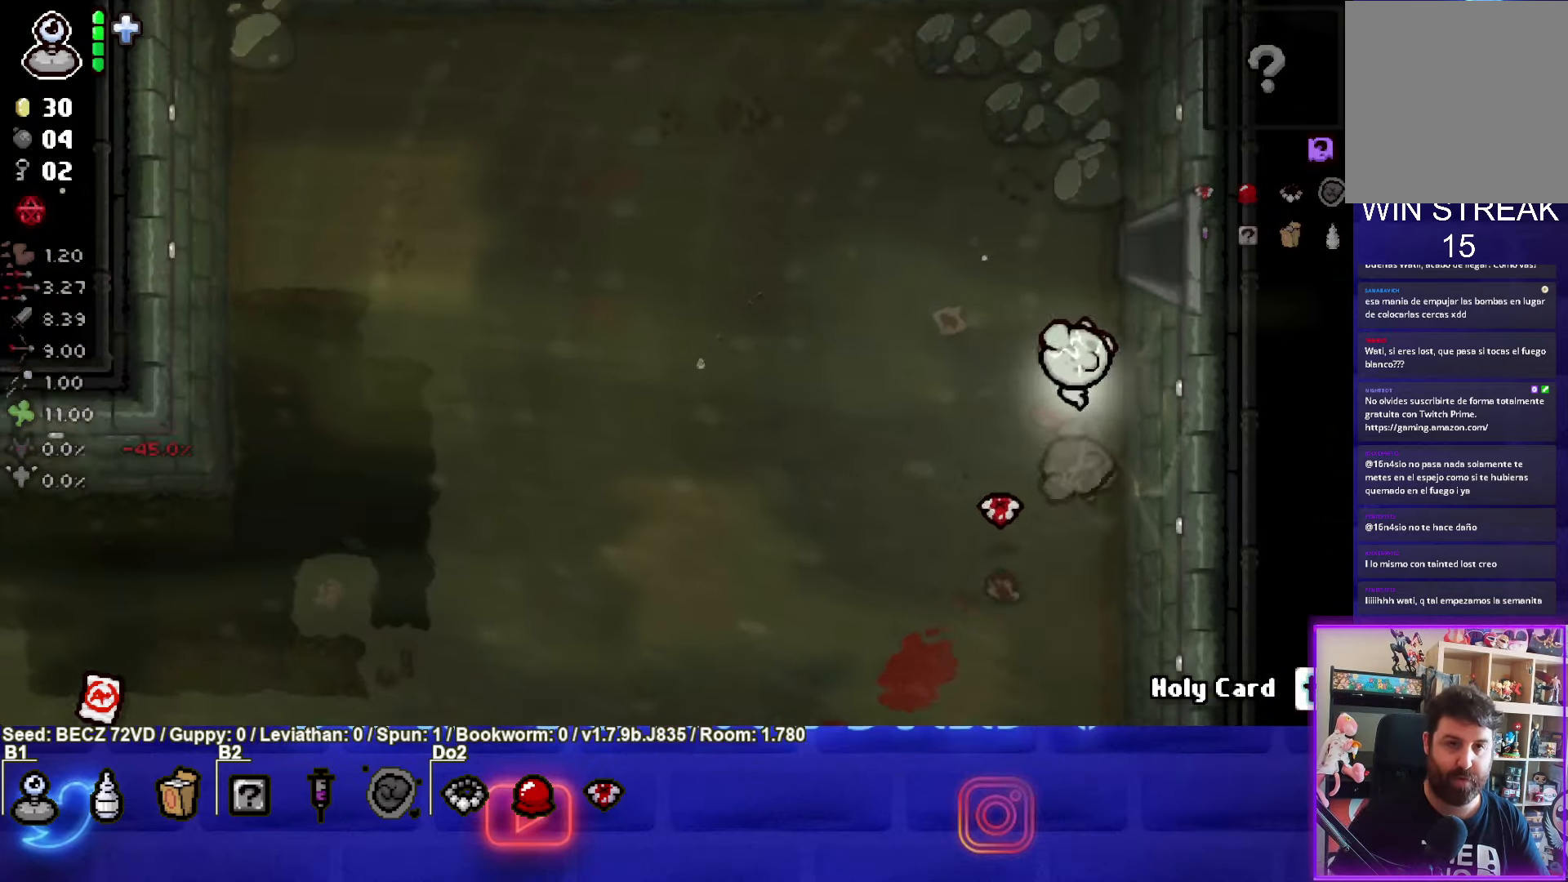
Gameplay with a controller (PlayStation layout); each line is a JSON object with the inputs held at the frame after it. "events" lists button and stick changes between this image and that frame as [ms after this image, input, new state], when the widget could be followed in between.
{"buttons": [], "left_stick": "right", "right_stick": "center", "events": [[501, "left_stick", "right"]]}
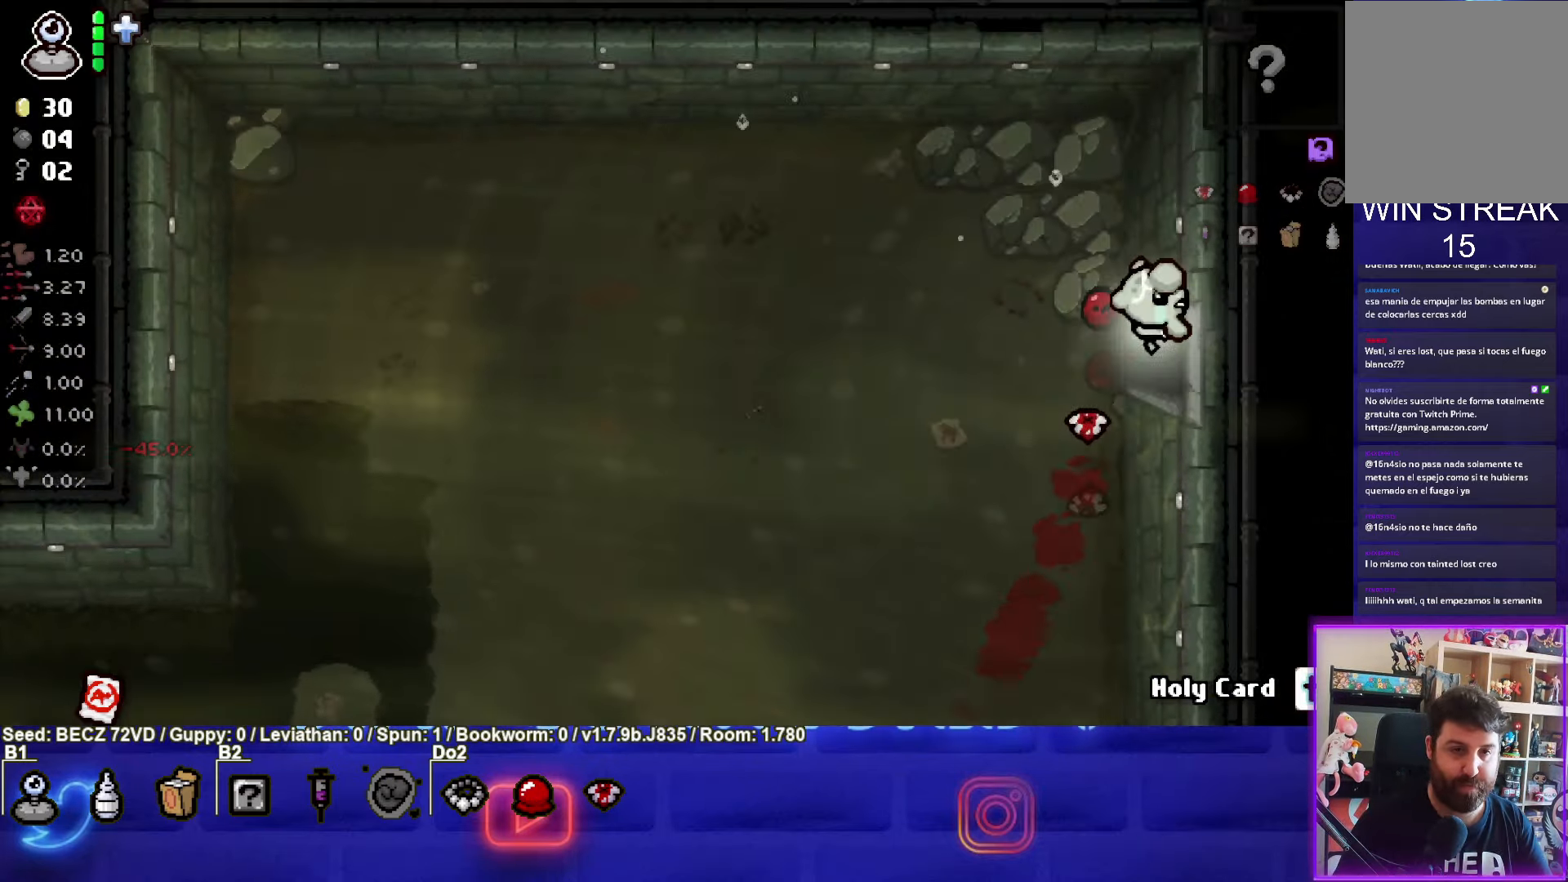
{"buttons": [], "left_stick": "right", "right_stick": "center", "events": [[200, "left_stick", "center"], [500, "left_stick", "right"]]}
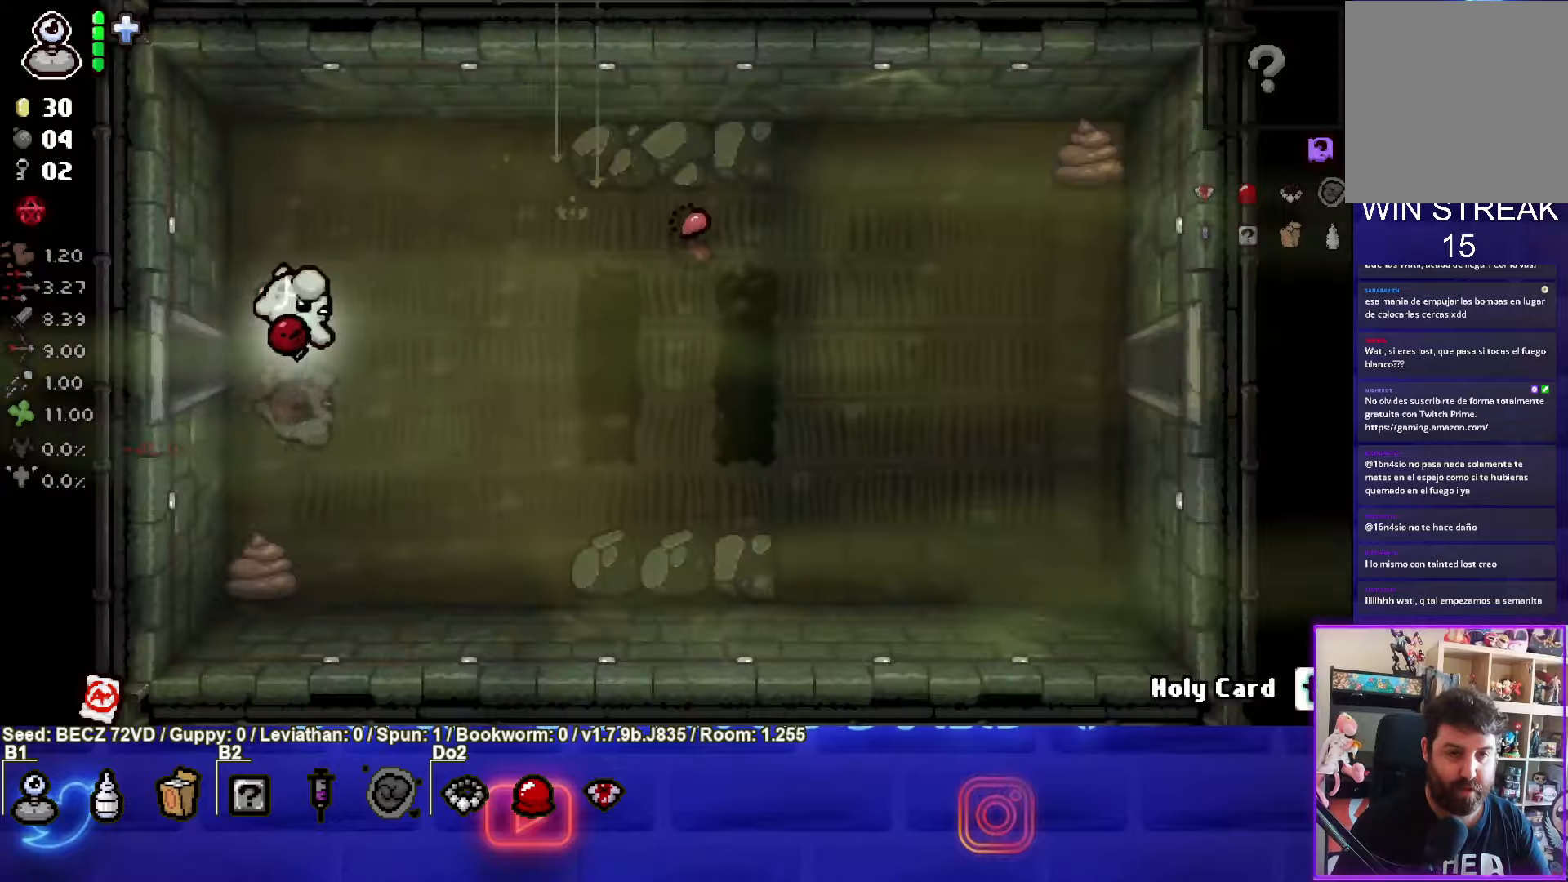
{"buttons": [], "left_stick": "right", "right_stick": "center", "events": []}
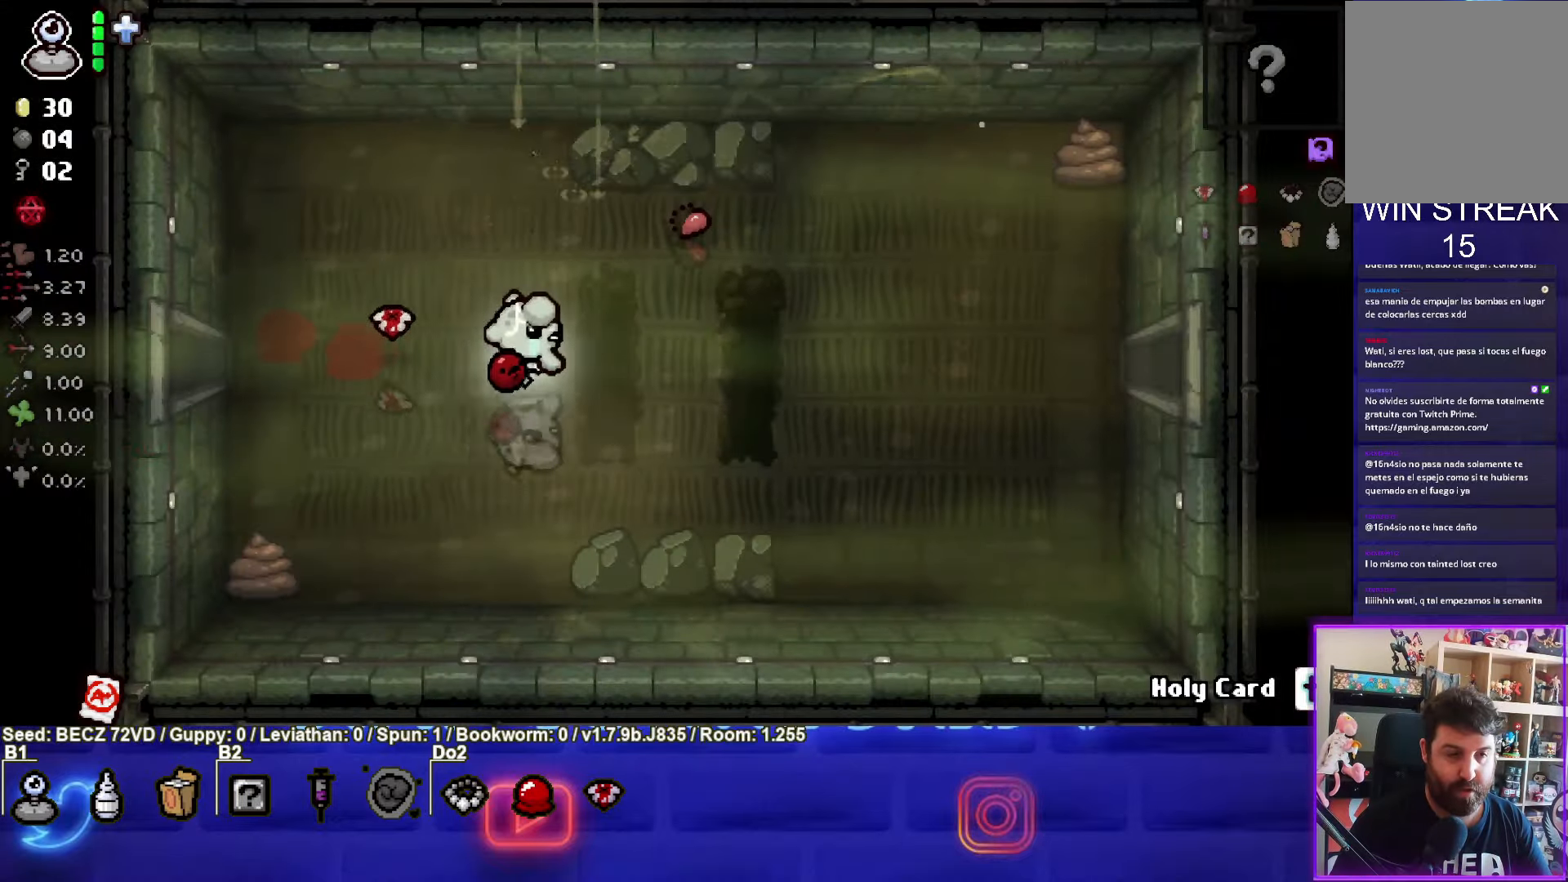
{"buttons": [], "left_stick": "right", "right_stick": "center", "events": []}
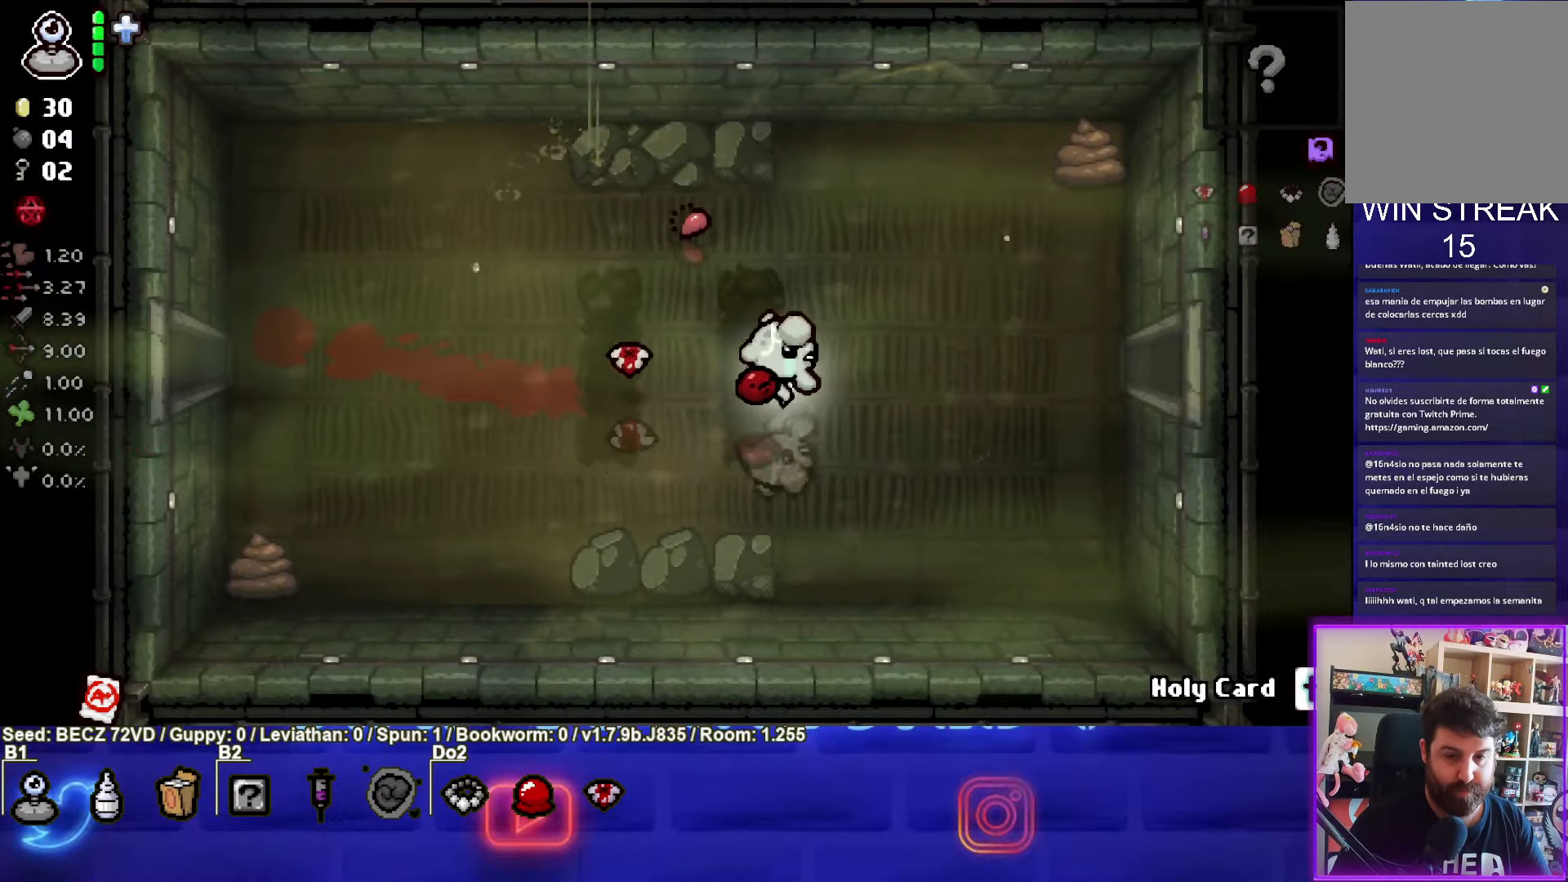
{"buttons": [], "left_stick": "right", "right_stick": "center", "events": []}
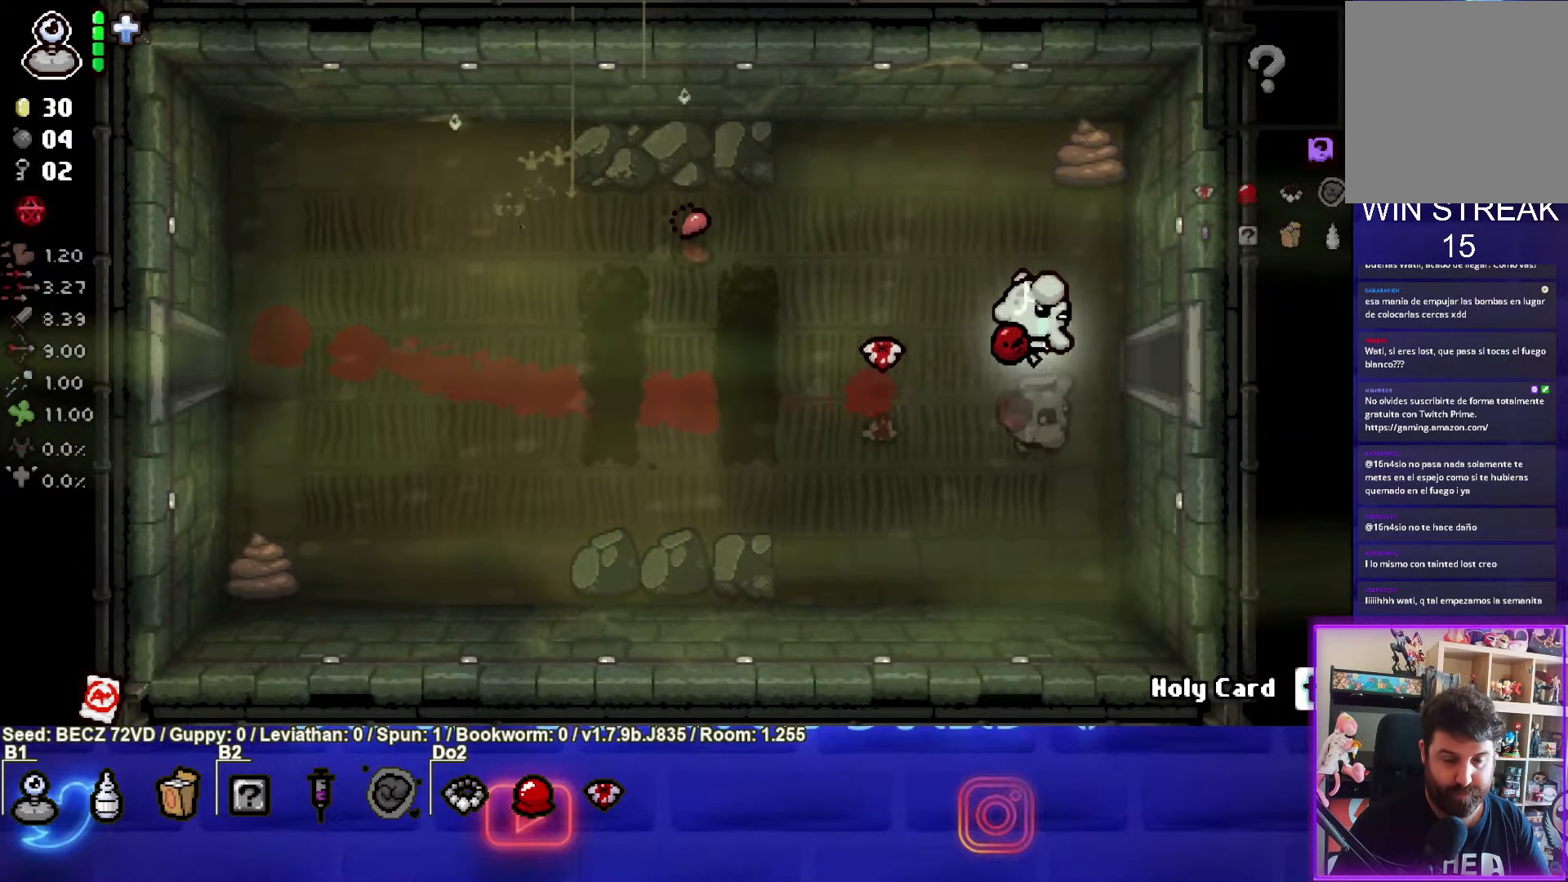
{"buttons": [], "left_stick": "center", "right_stick": "center", "events": [[400, "left_stick", "center"]]}
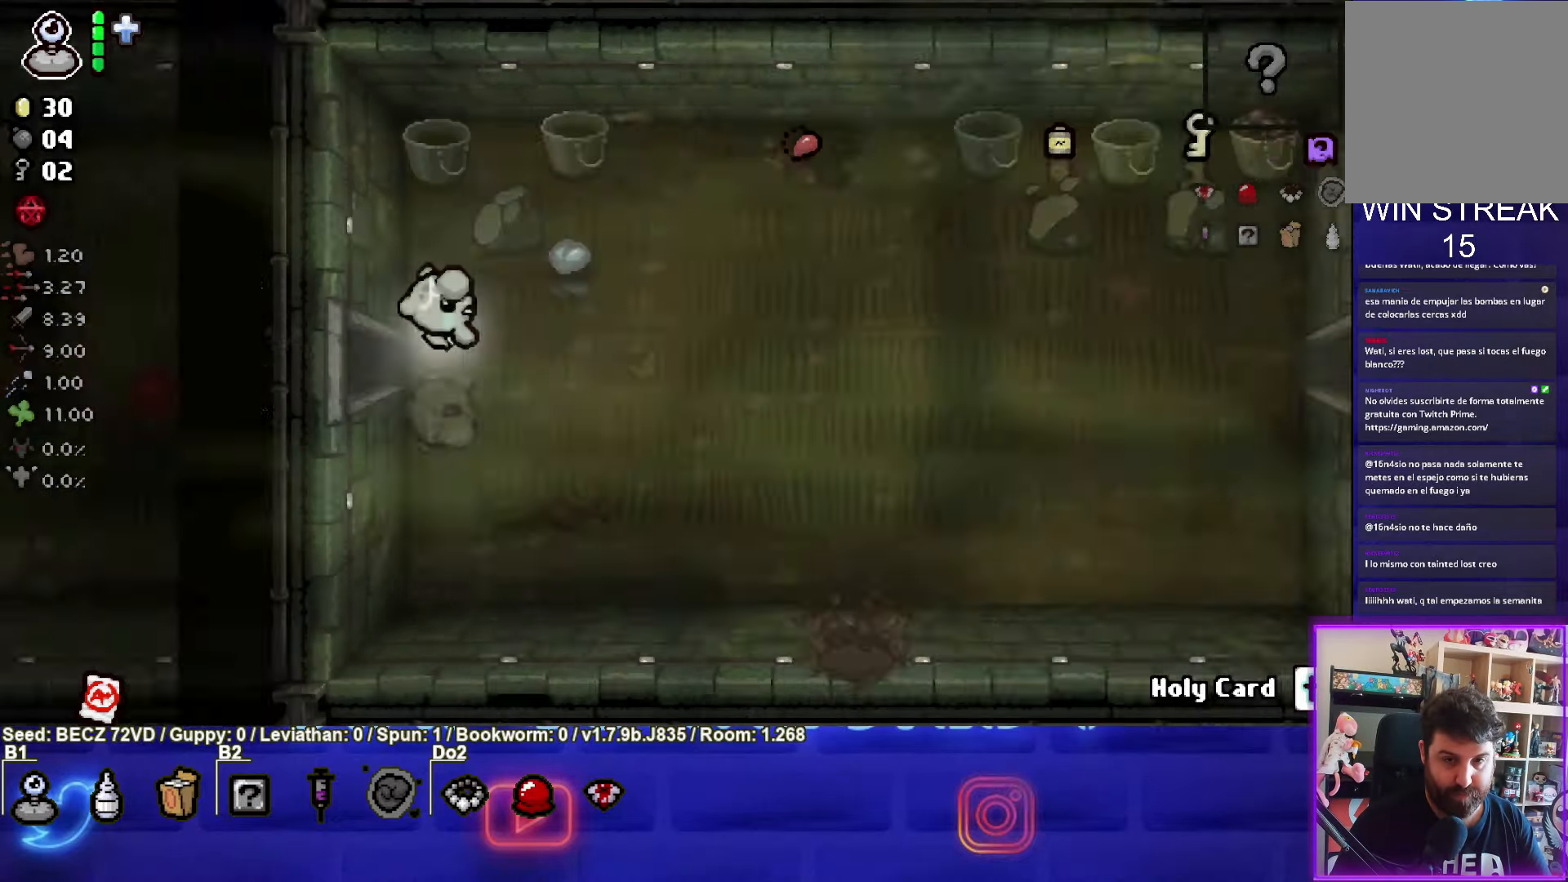
{"buttons": [], "left_stick": "right", "right_stick": "center", "events": [[201, "left_stick", "right"]]}
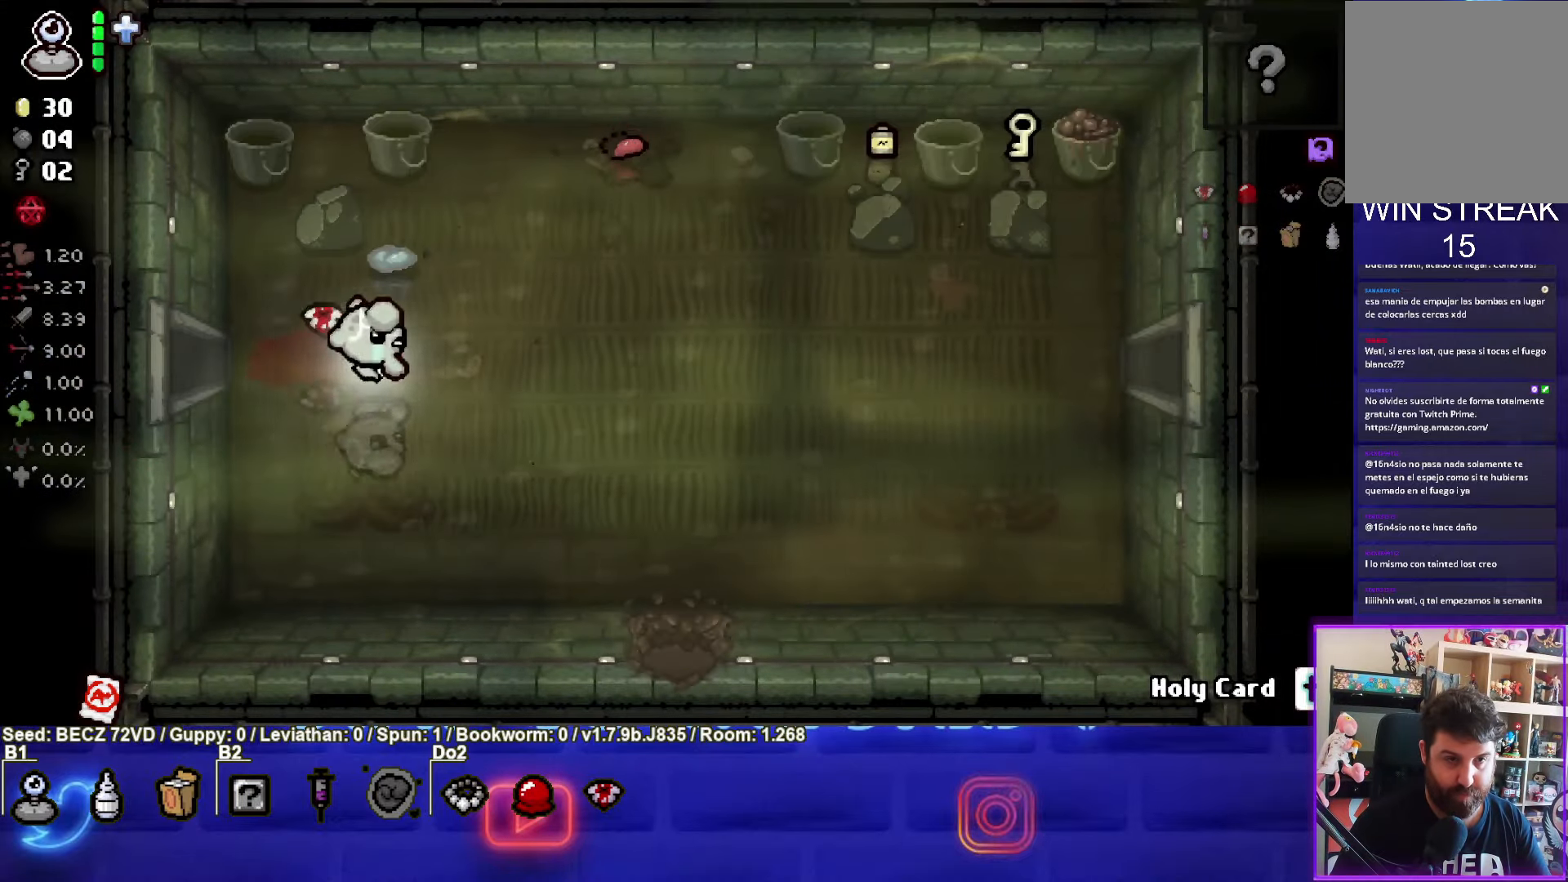
{"buttons": [], "left_stick": "down-right", "right_stick": "center", "events": [[434, "left_stick", "down-right"]]}
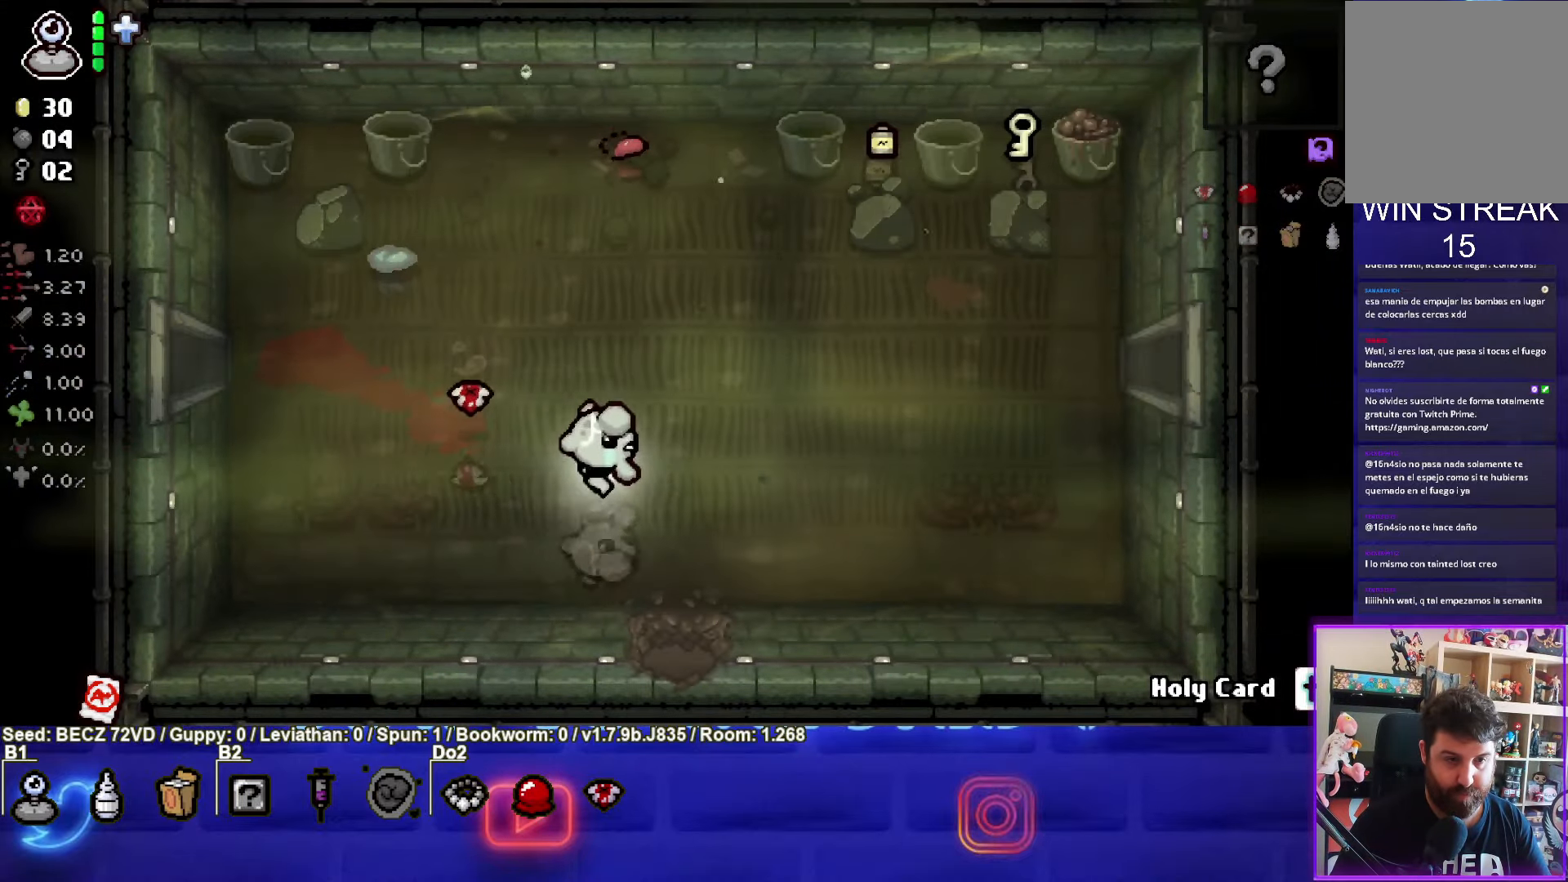
{"buttons": [], "left_stick": "center", "right_stick": "center", "events": [[167, "left_stick", "down"], [434, "left_stick", "center"]]}
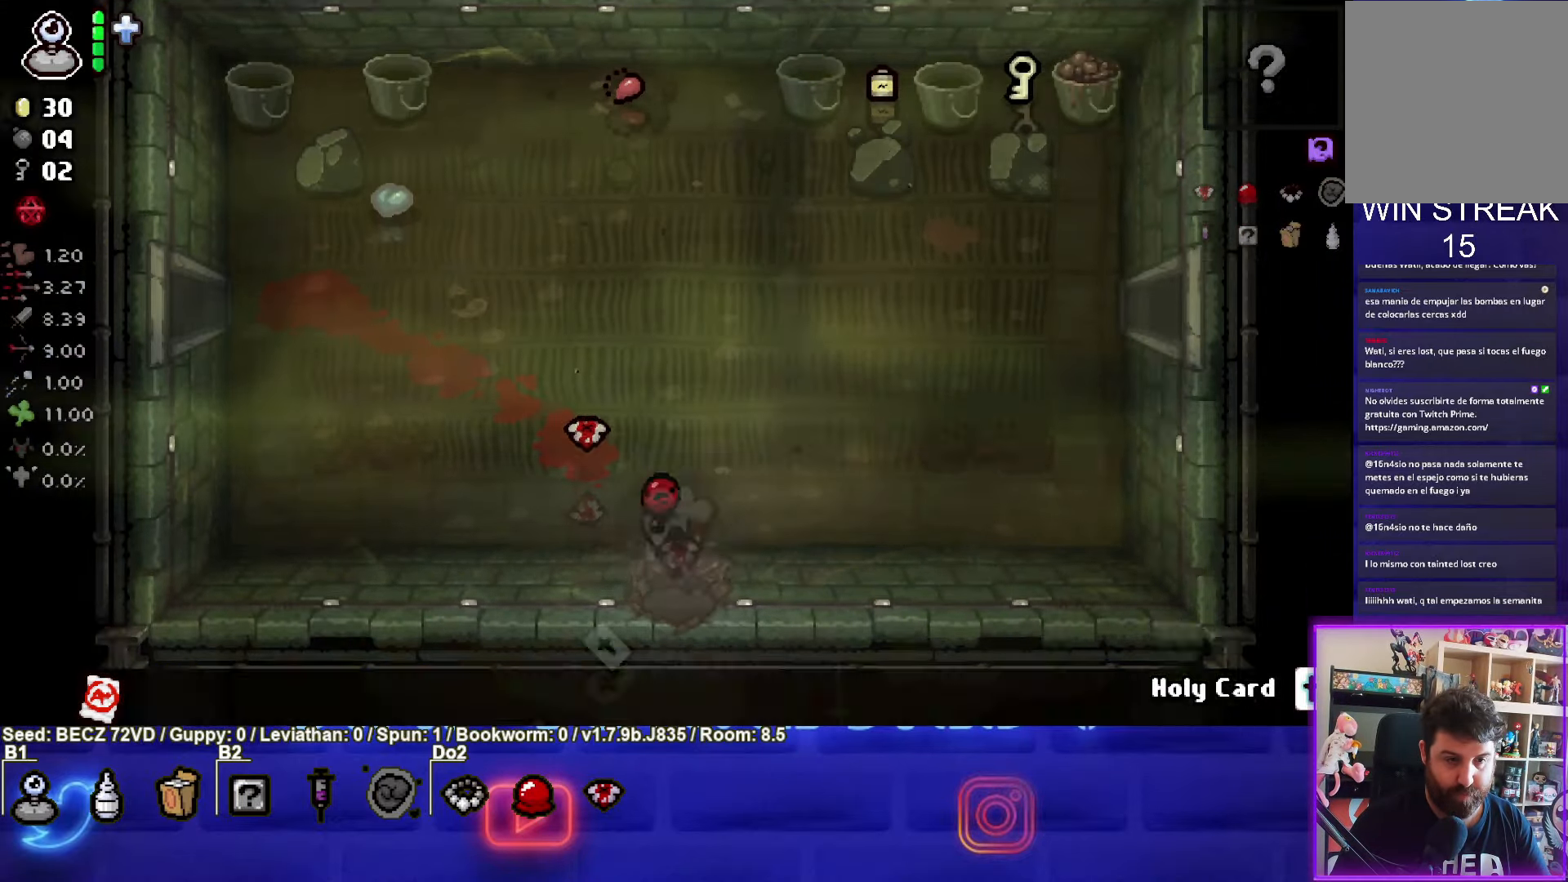
{"buttons": [], "left_stick": "center", "right_stick": "center", "events": []}
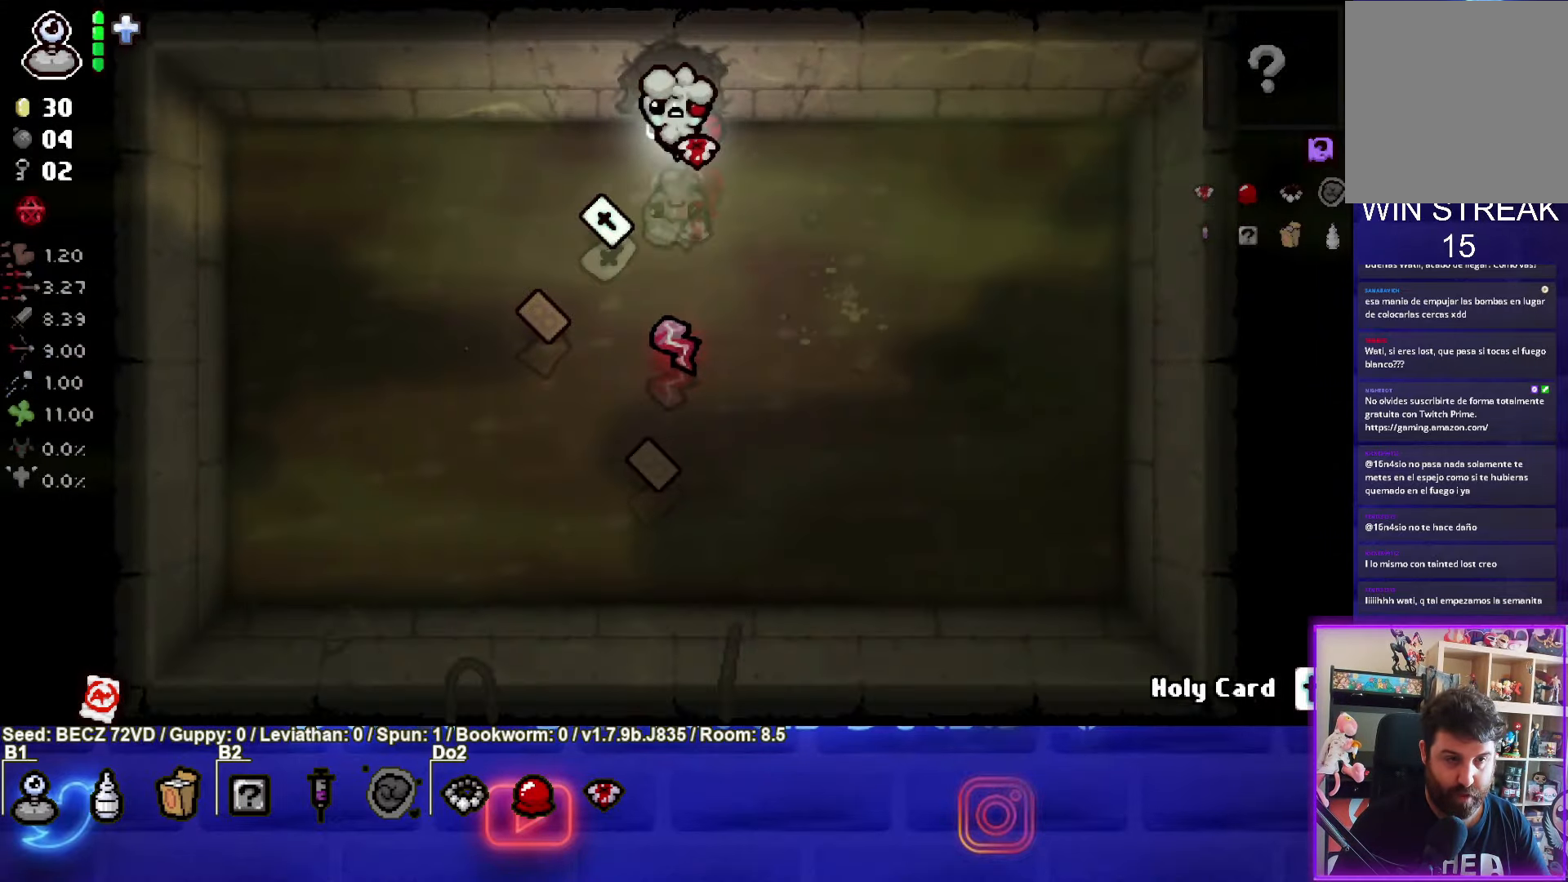
{"buttons": [], "left_stick": "left", "right_stick": "center", "events": [[134, "left_stick", "down"], [501, "left_stick", "left"]]}
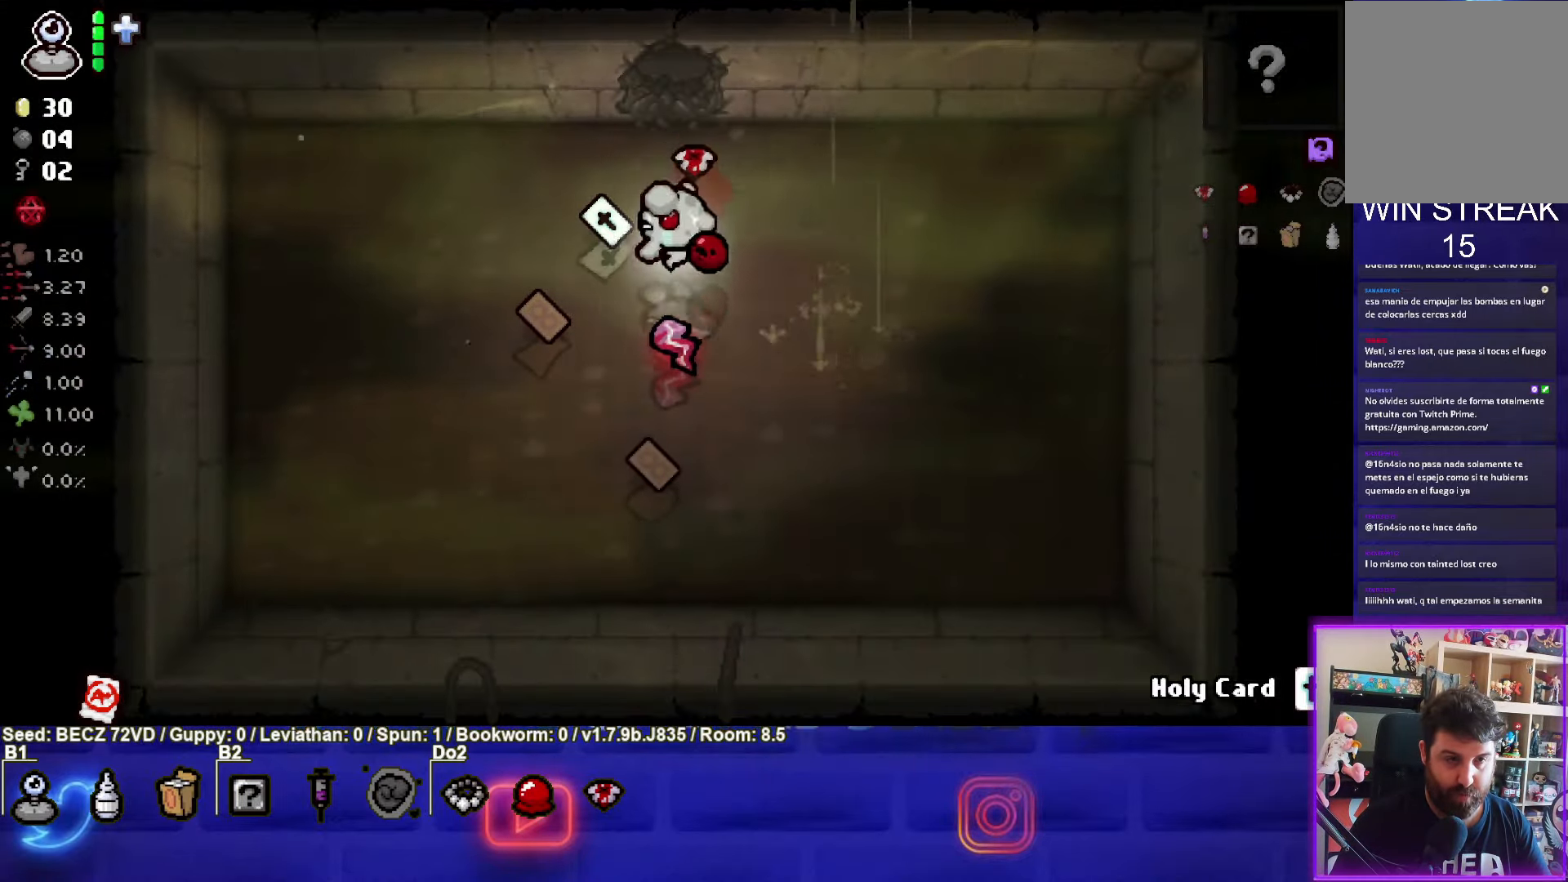
{"buttons": [], "left_stick": "left", "right_stick": "center", "events": []}
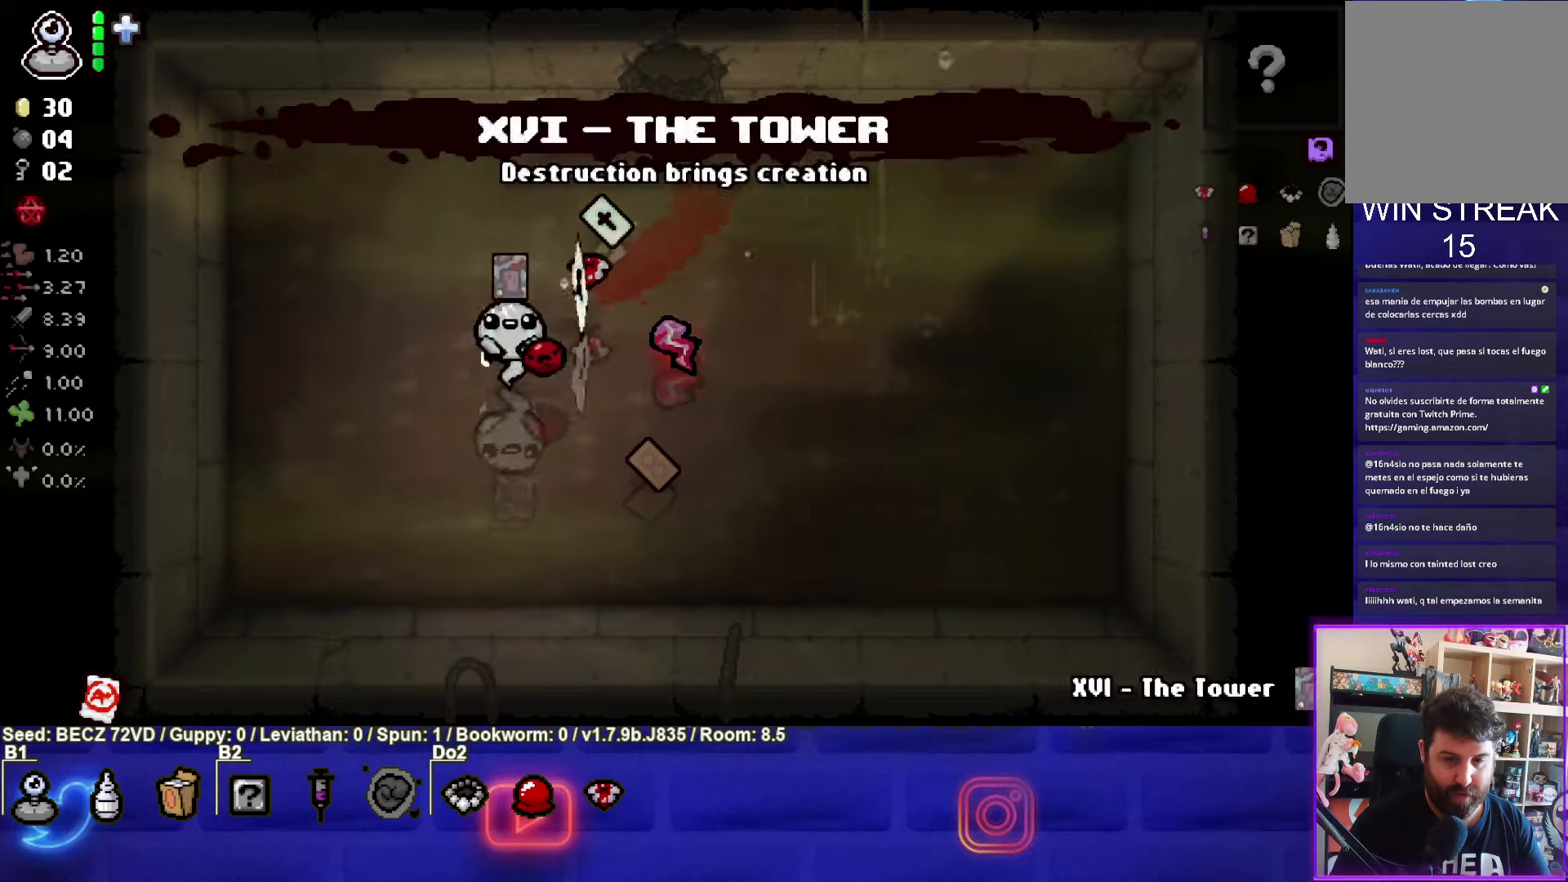
{"buttons": [], "left_stick": "right", "right_stick": "center", "events": [[134, "left_stick", "right"]]}
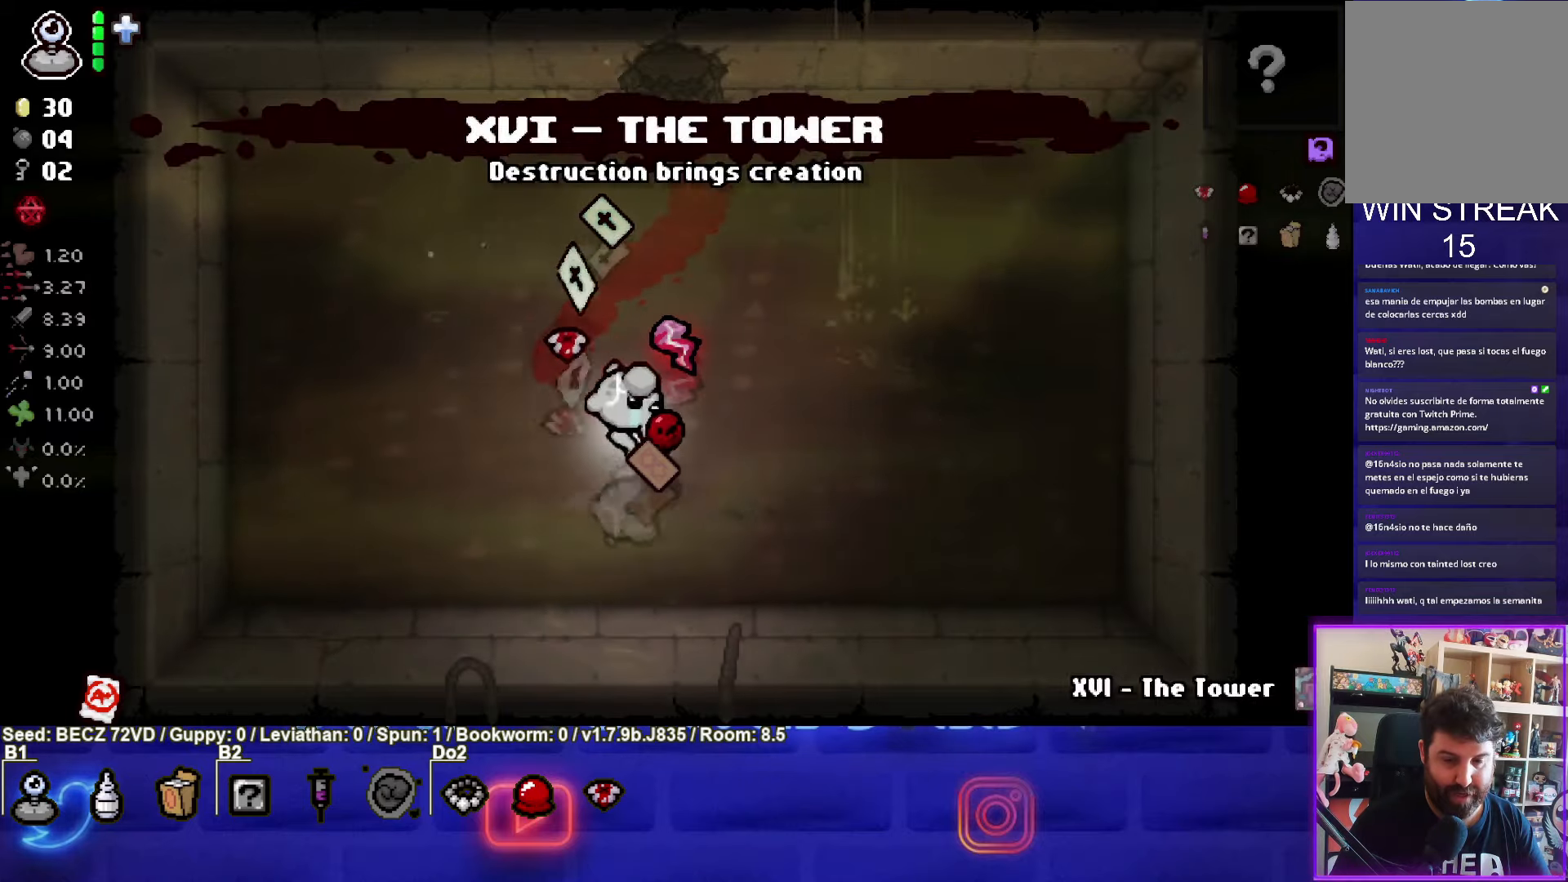
{"buttons": [], "left_stick": "left", "right_stick": "center", "events": [[100, "left_stick", "center"], [200, "left_stick", "left"]]}
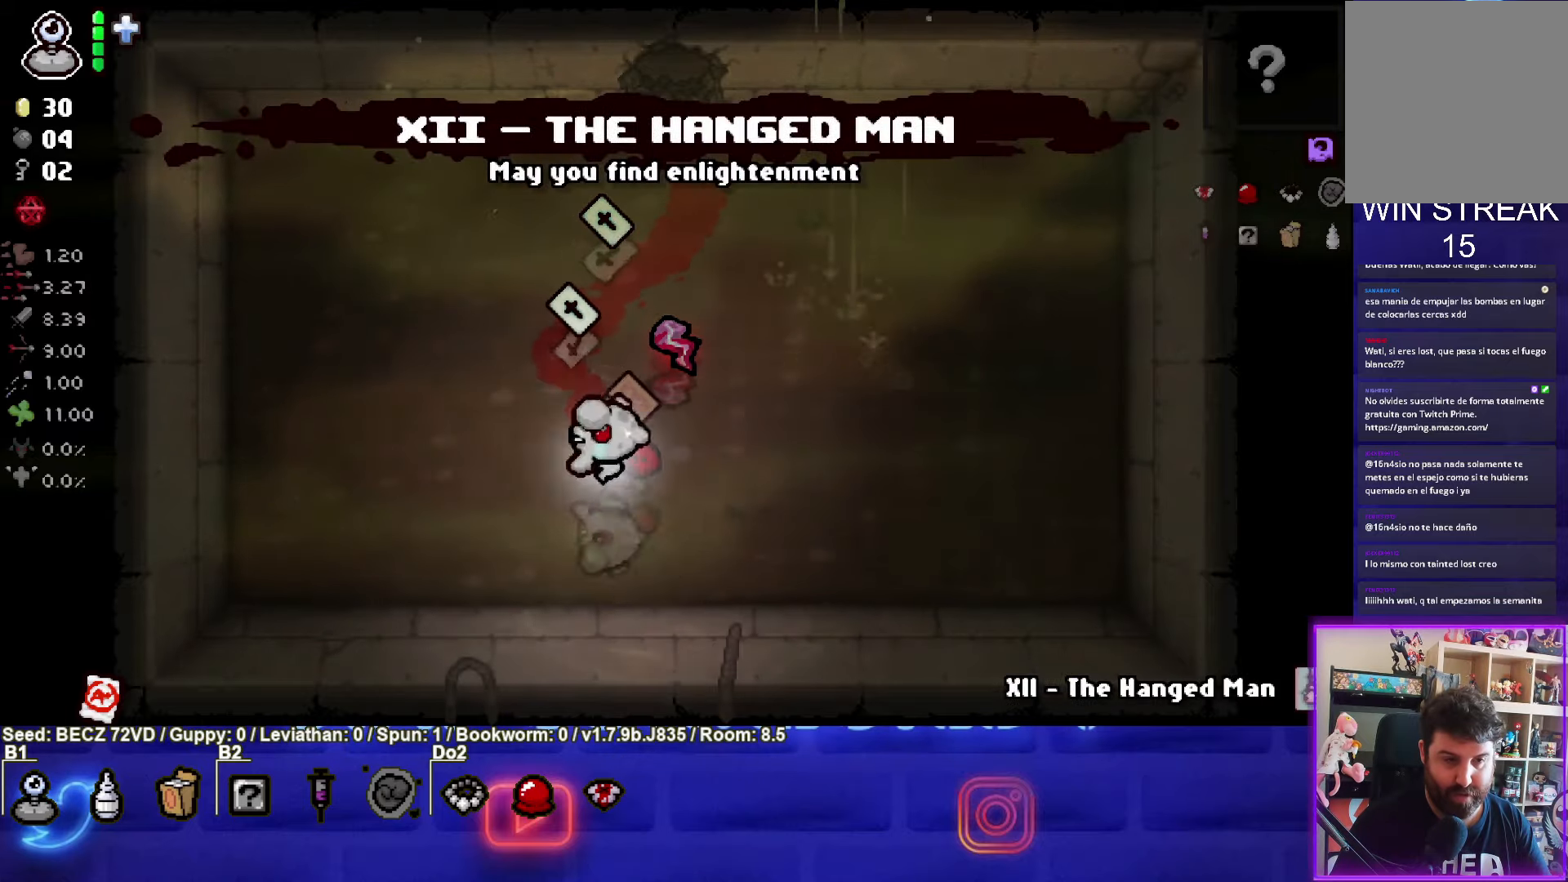
{"buttons": [], "left_stick": "up-right", "right_stick": "center", "events": [[67, "left_stick", "up"], [334, "left_stick", "up-right"]]}
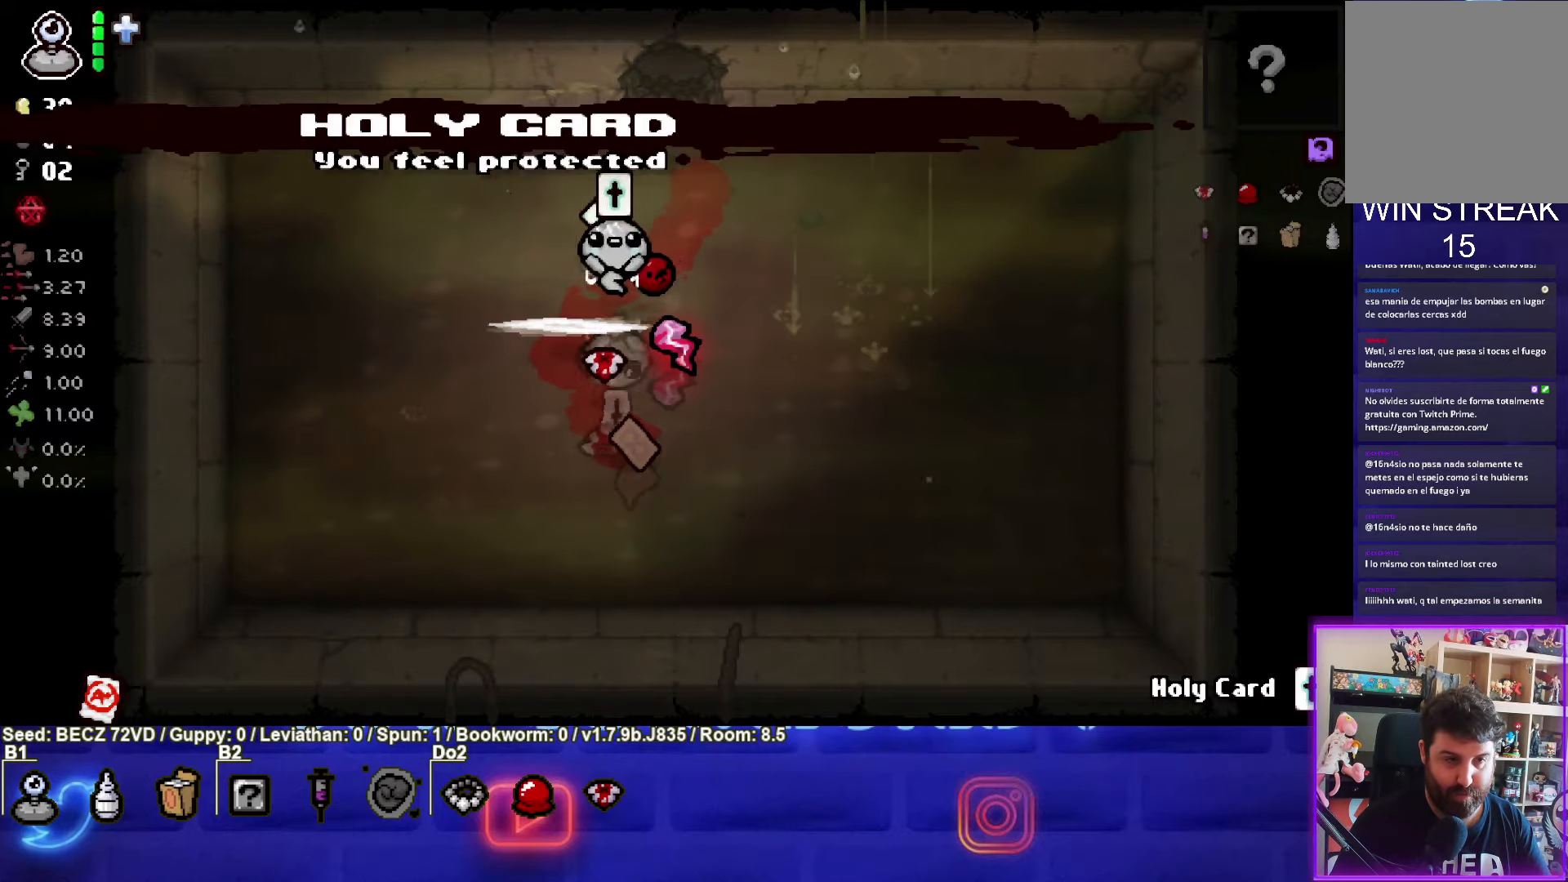
{"buttons": [], "left_stick": "up", "right_stick": "center", "events": [[200, "left_stick", "up"]]}
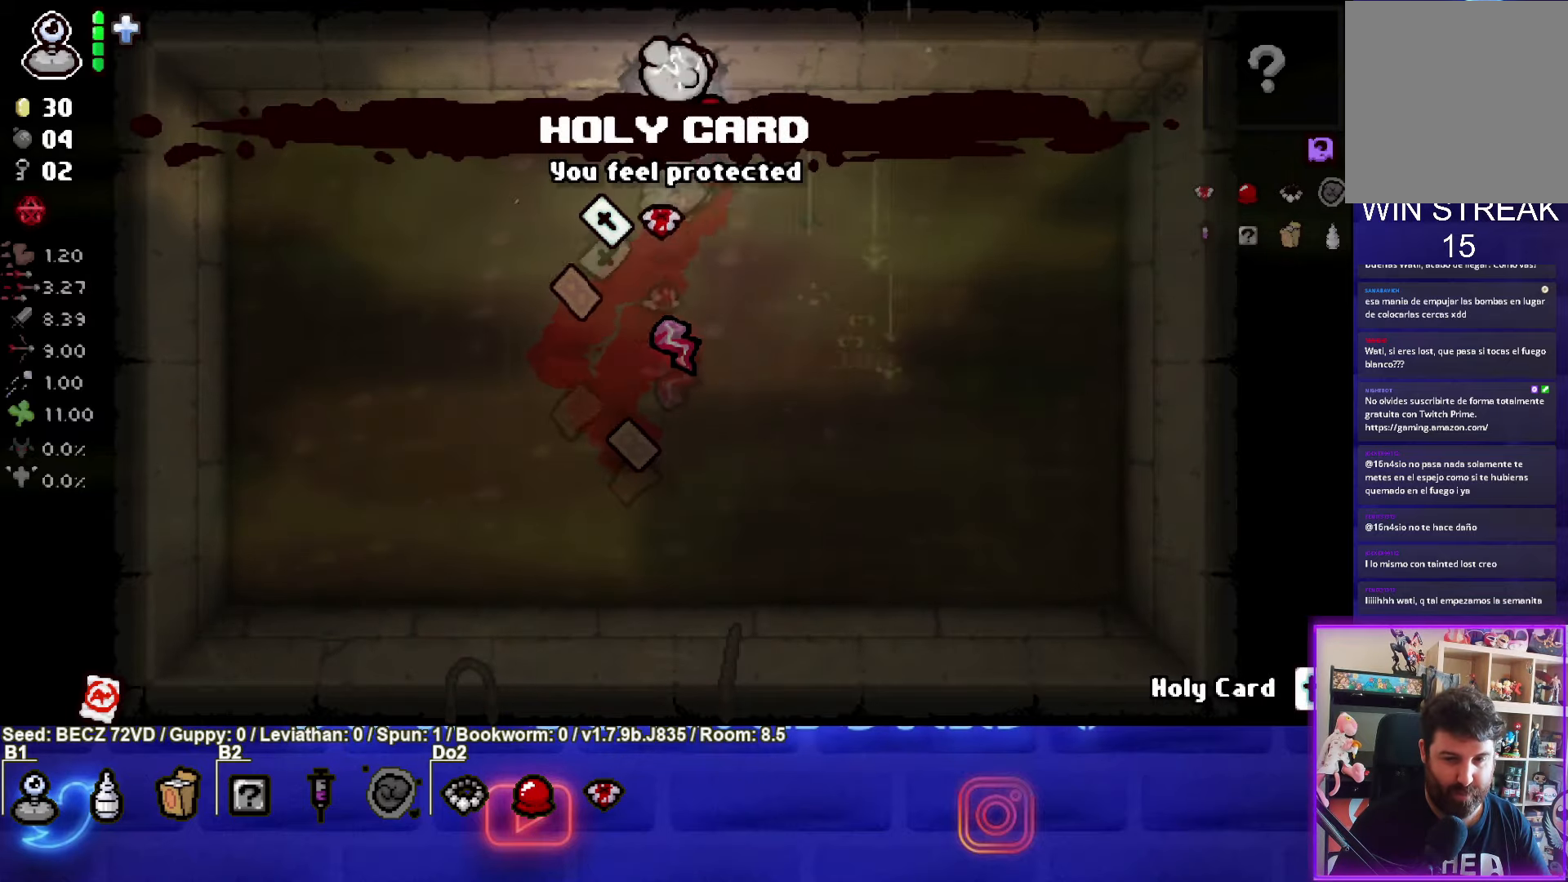
{"buttons": [], "left_stick": "up-right", "right_stick": "center", "events": [[301, "left_stick", "up-right"]]}
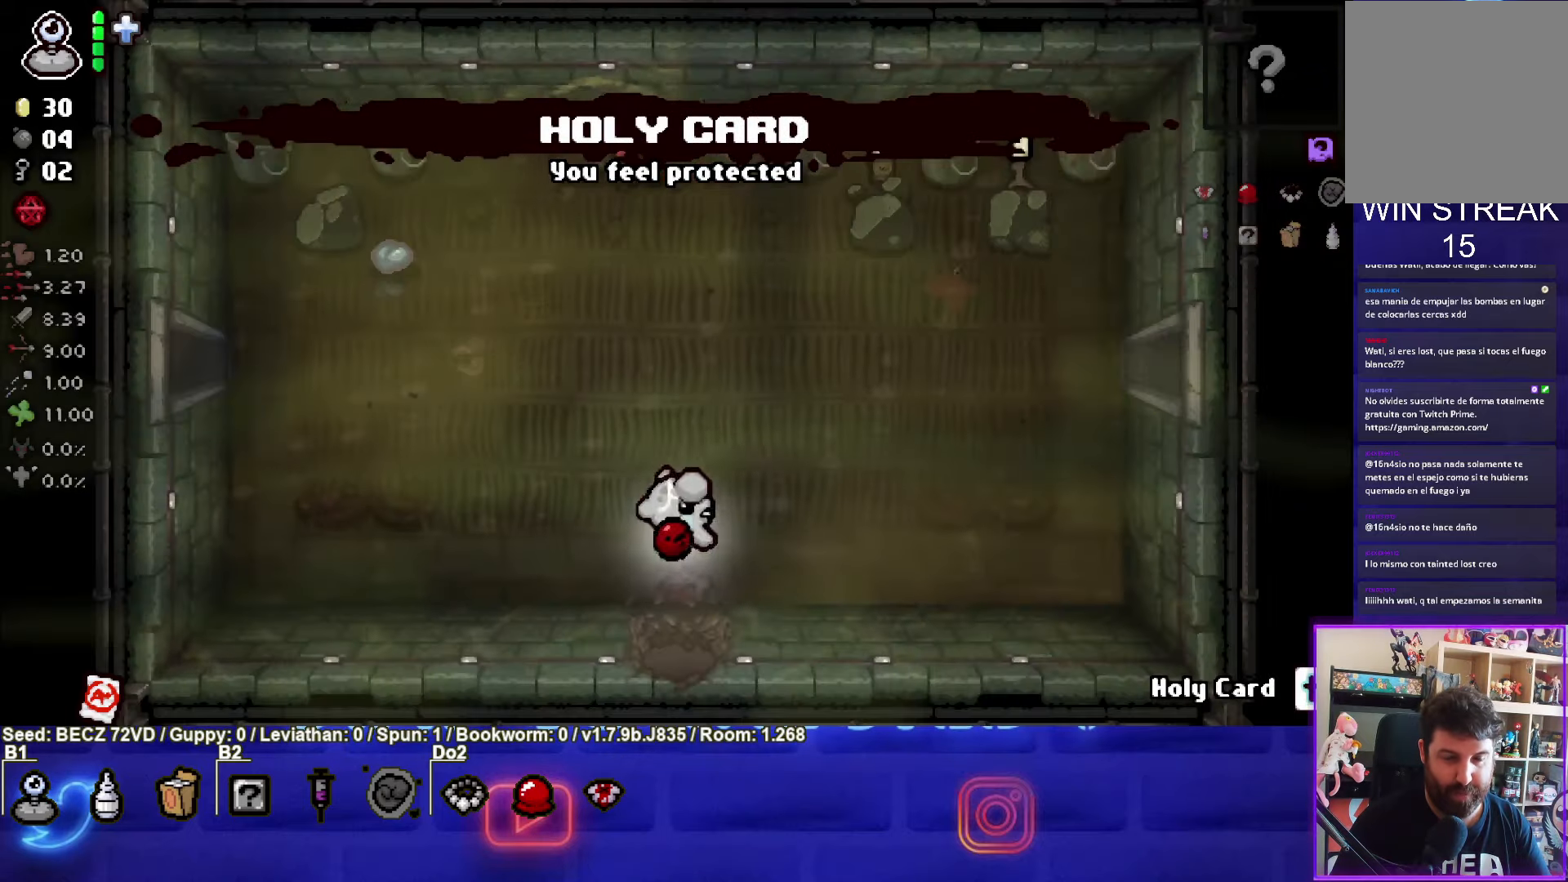
{"buttons": [], "left_stick": "up-right", "right_stick": "center", "events": []}
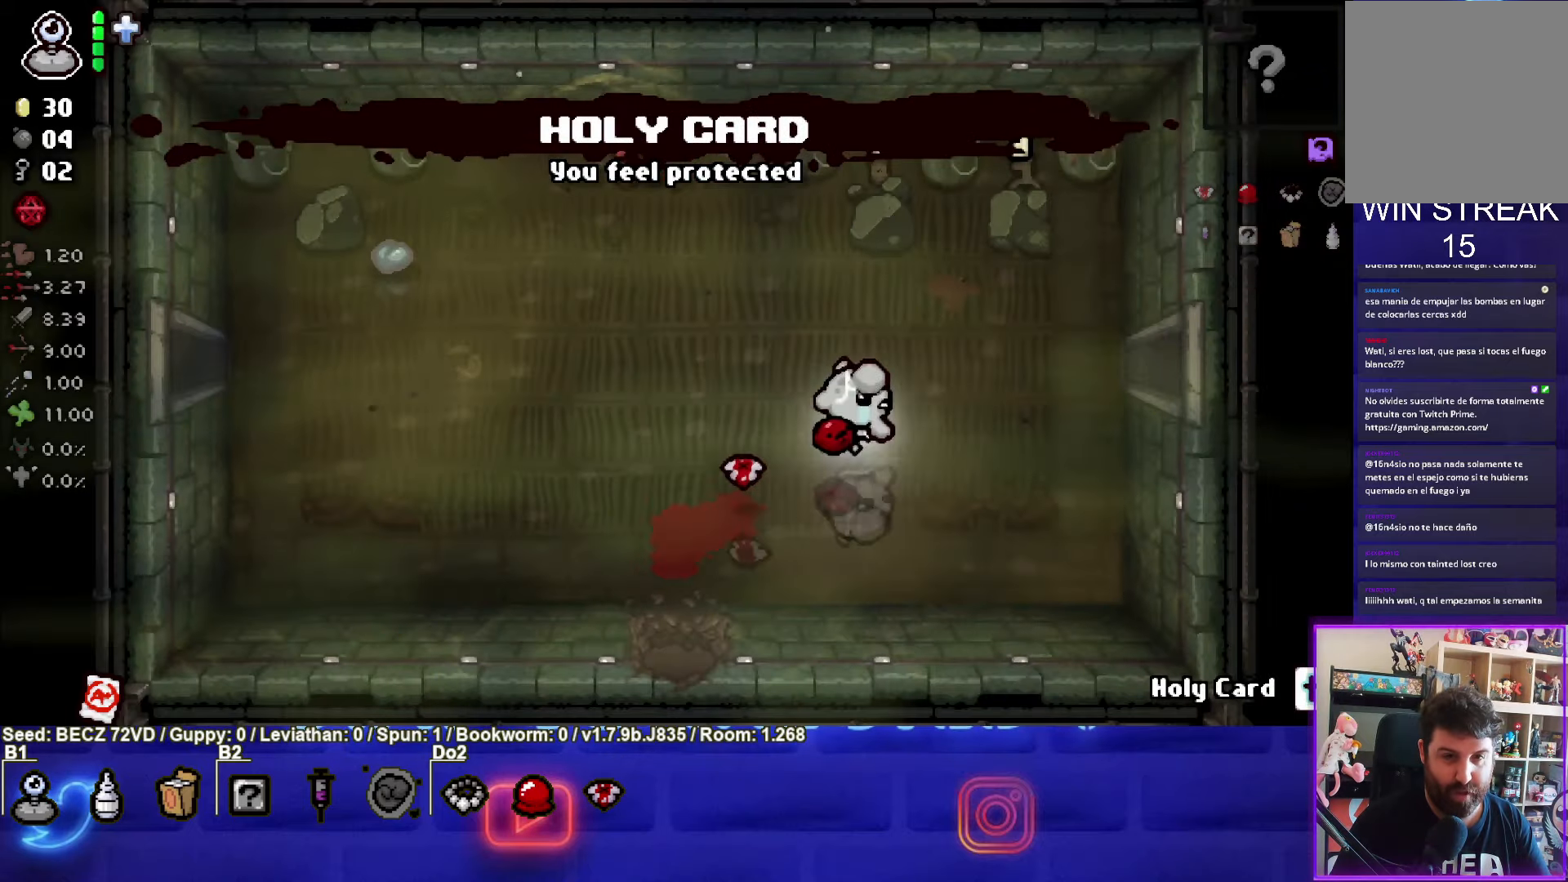
{"buttons": [], "left_stick": "right", "right_stick": "center", "events": [[367, "left_stick", "right"]]}
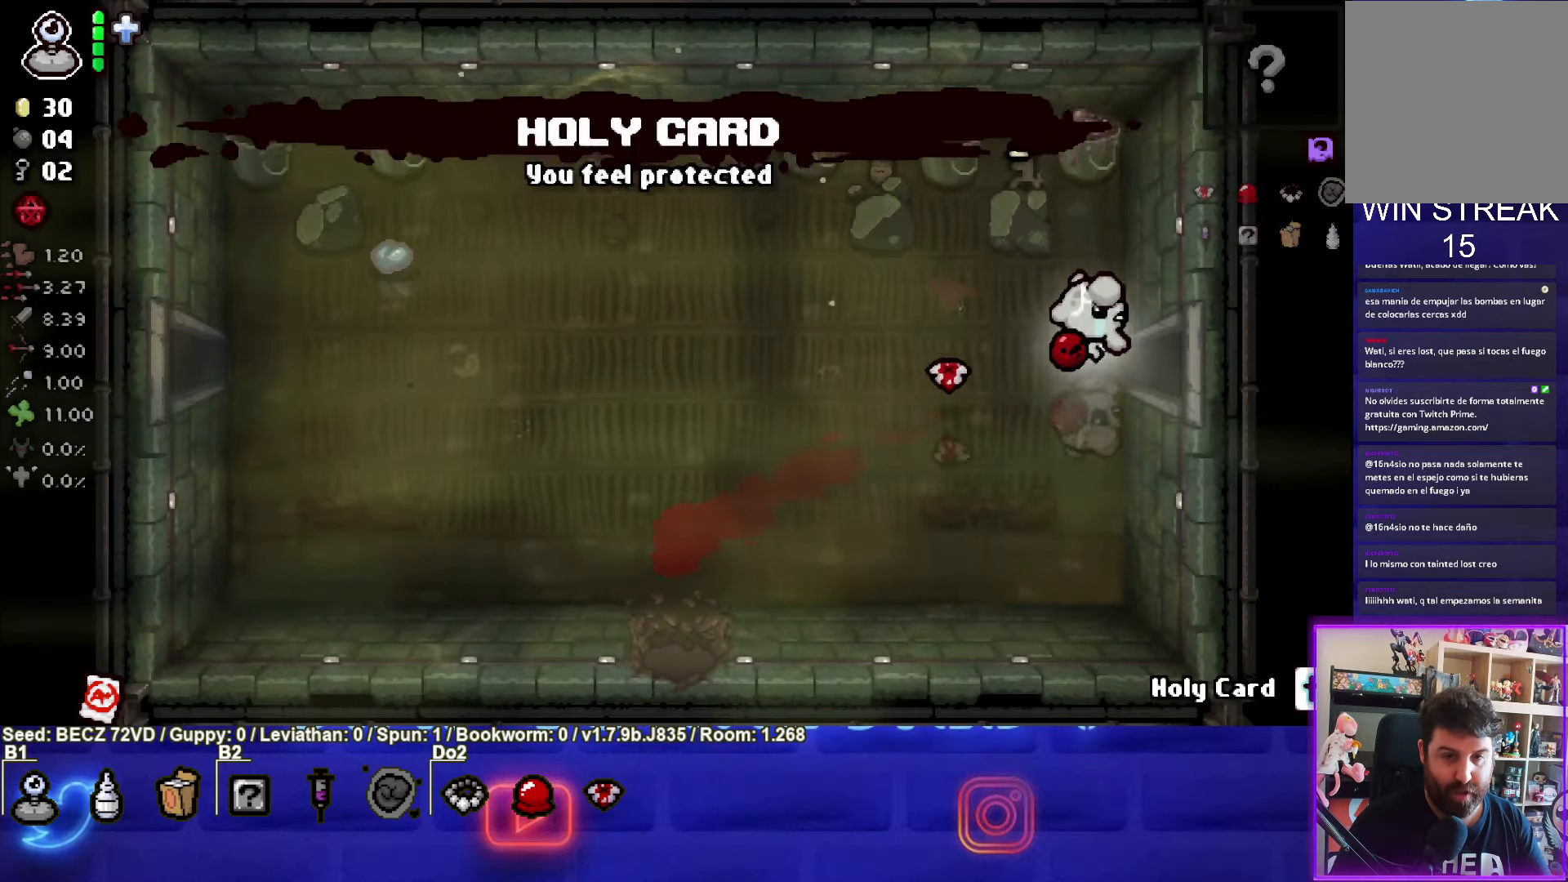
{"buttons": [], "left_stick": "right", "right_stick": "center", "events": []}
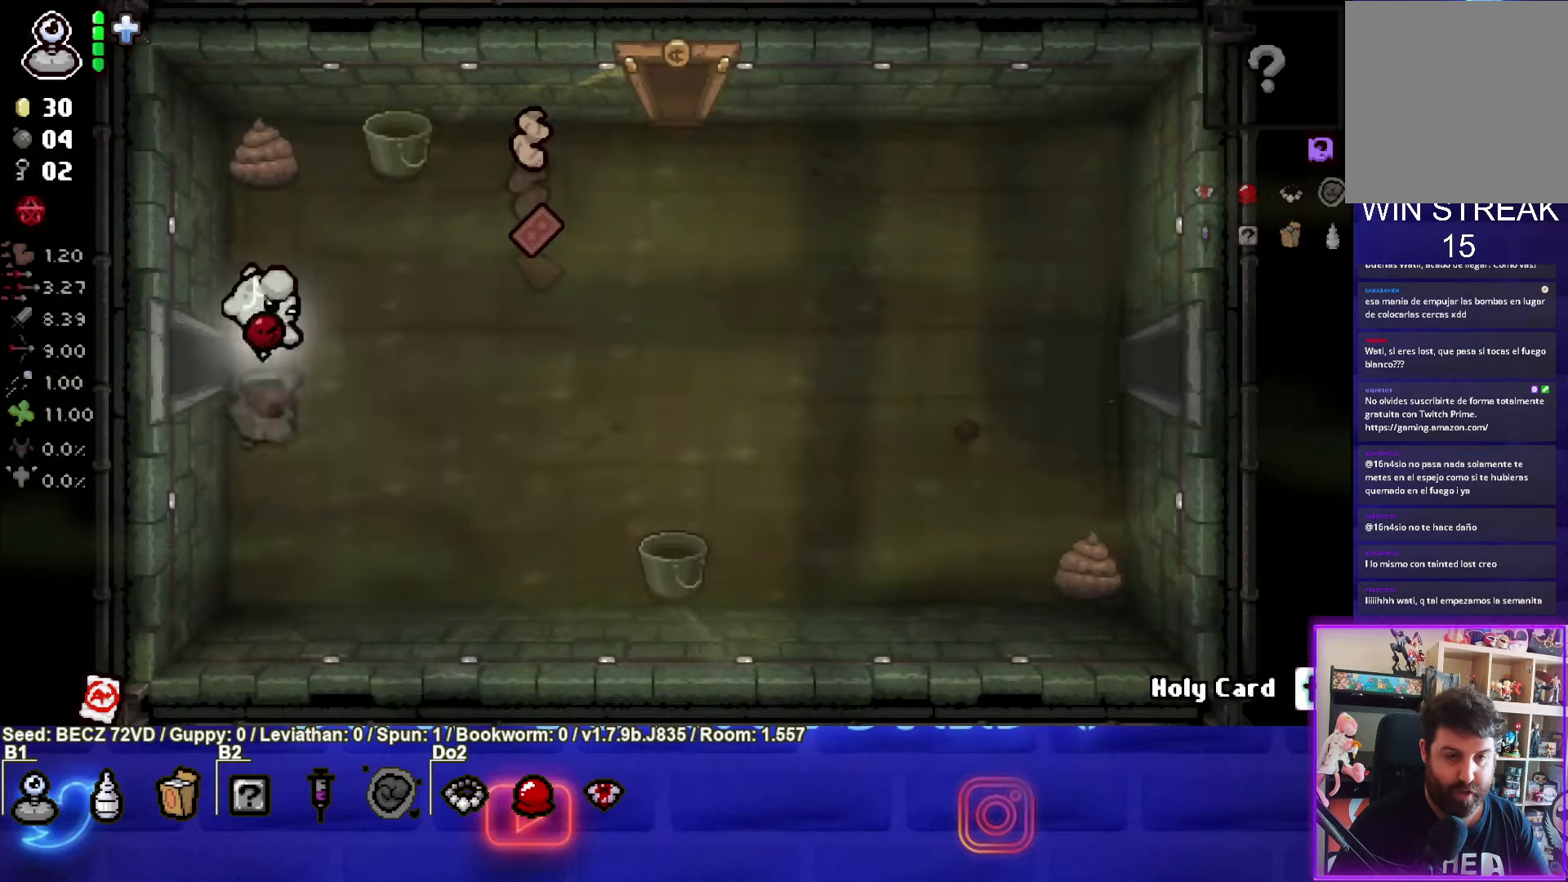
{"buttons": [], "left_stick": "right", "right_stick": "center", "events": []}
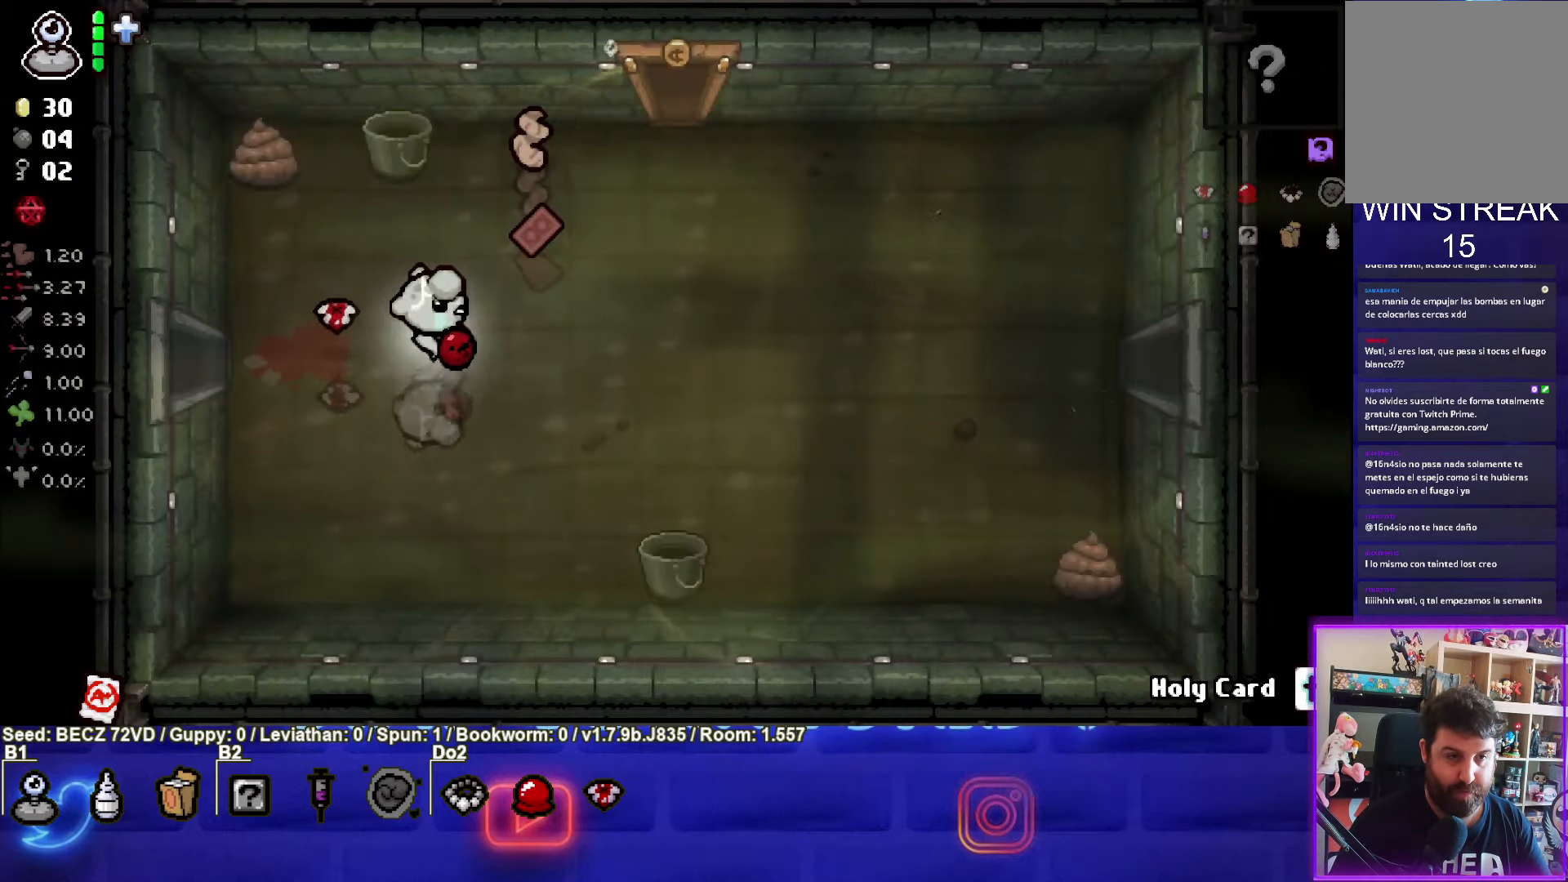
{"buttons": [], "left_stick": "up-right", "right_stick": "center", "events": [[500, "left_stick", "up-right"]]}
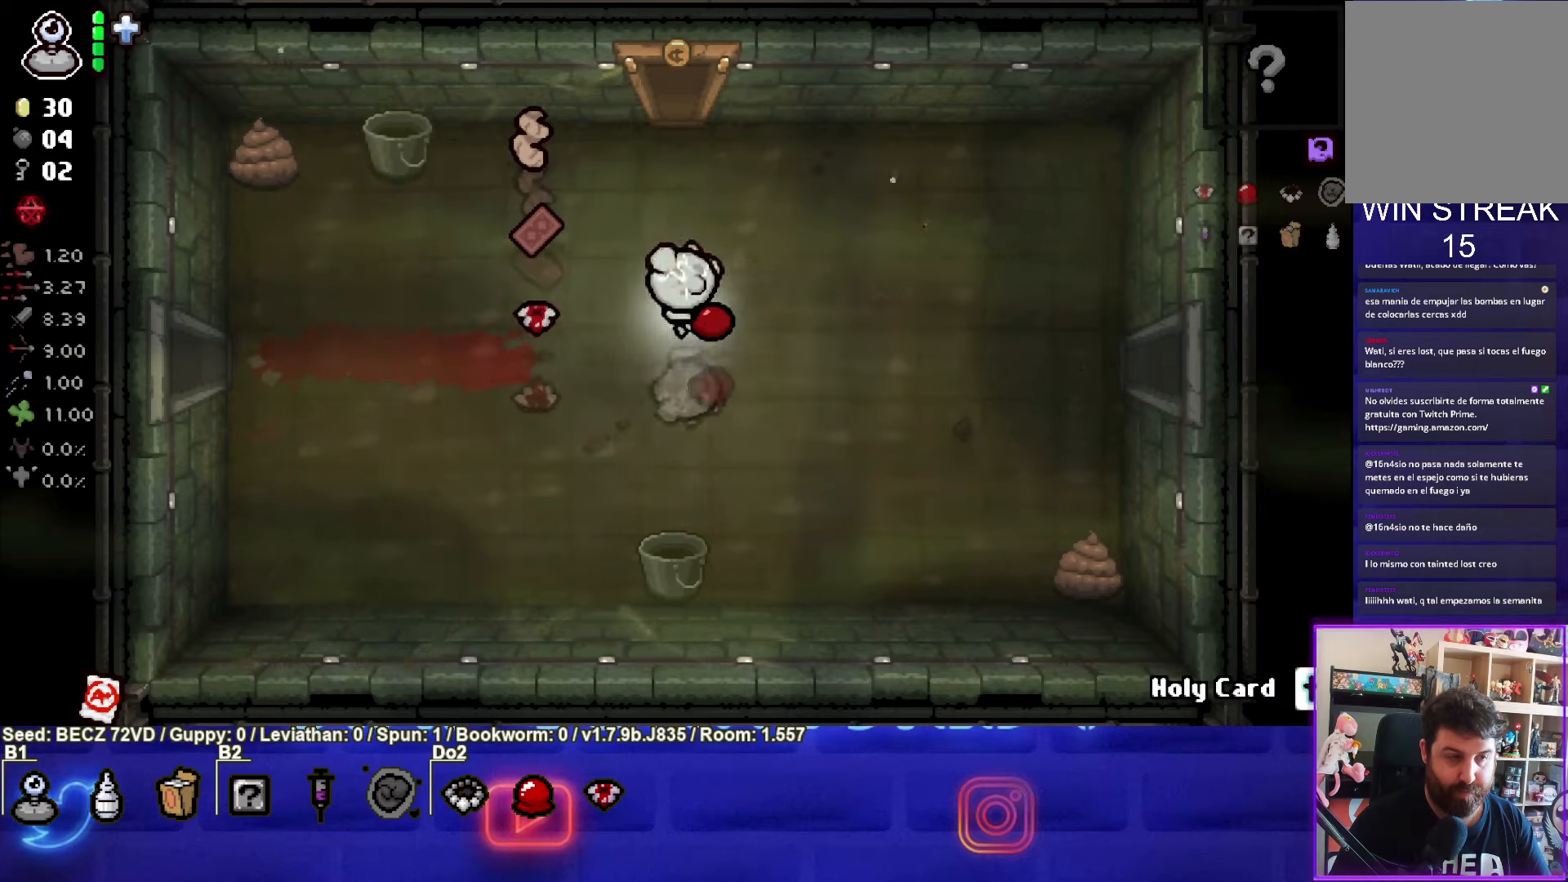
{"buttons": [], "left_stick": "up", "right_stick": "center", "events": [[34, "left_stick", "up"]]}
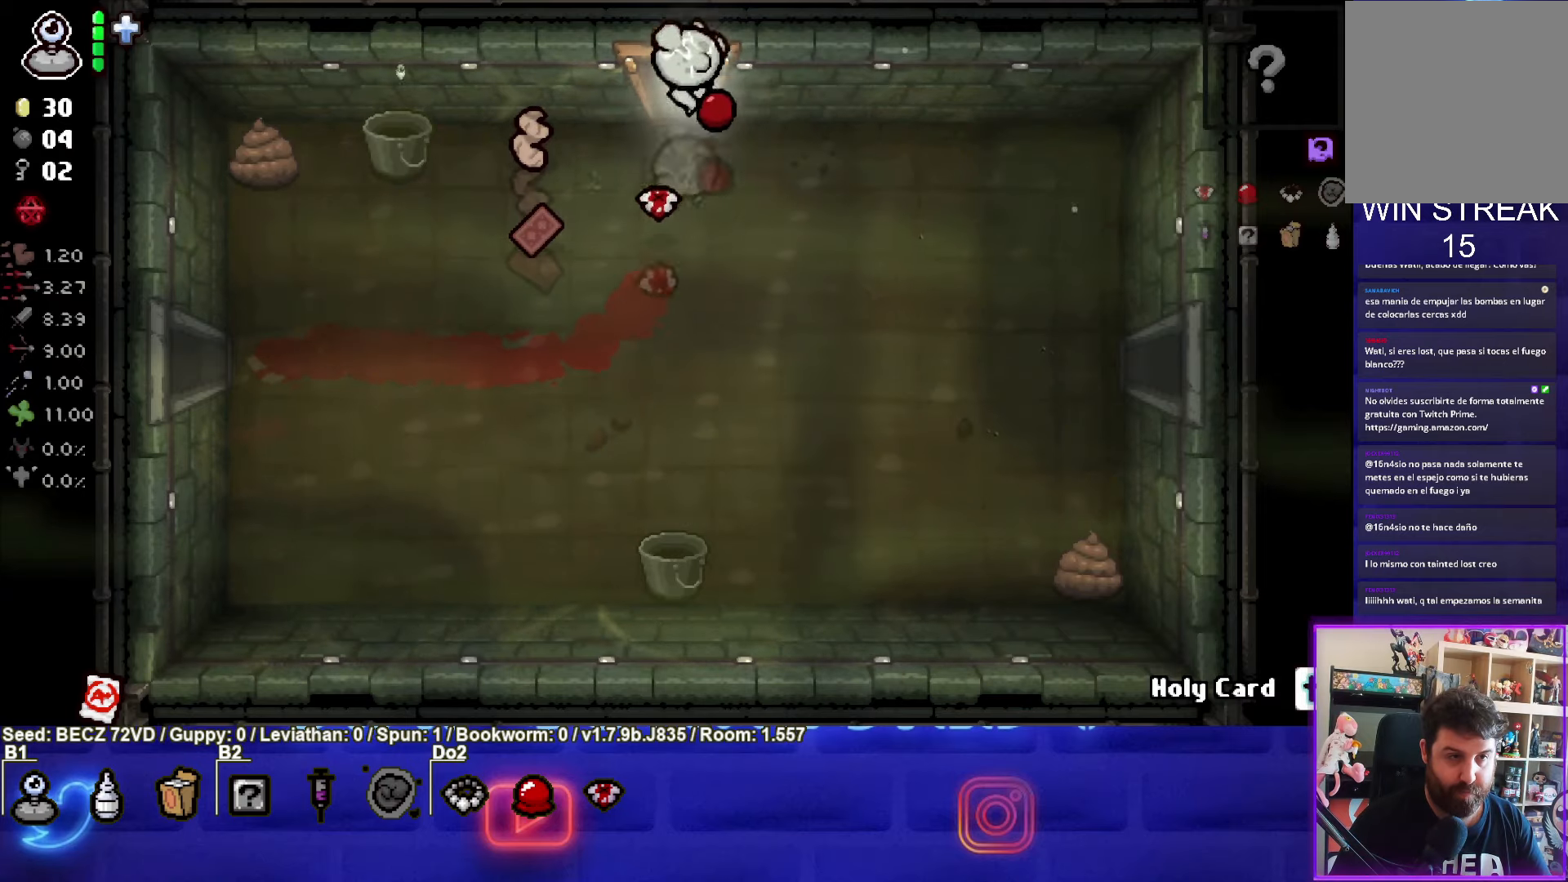
{"buttons": [], "left_stick": "center", "right_stick": "center", "events": [[233, "left_stick", "center"]]}
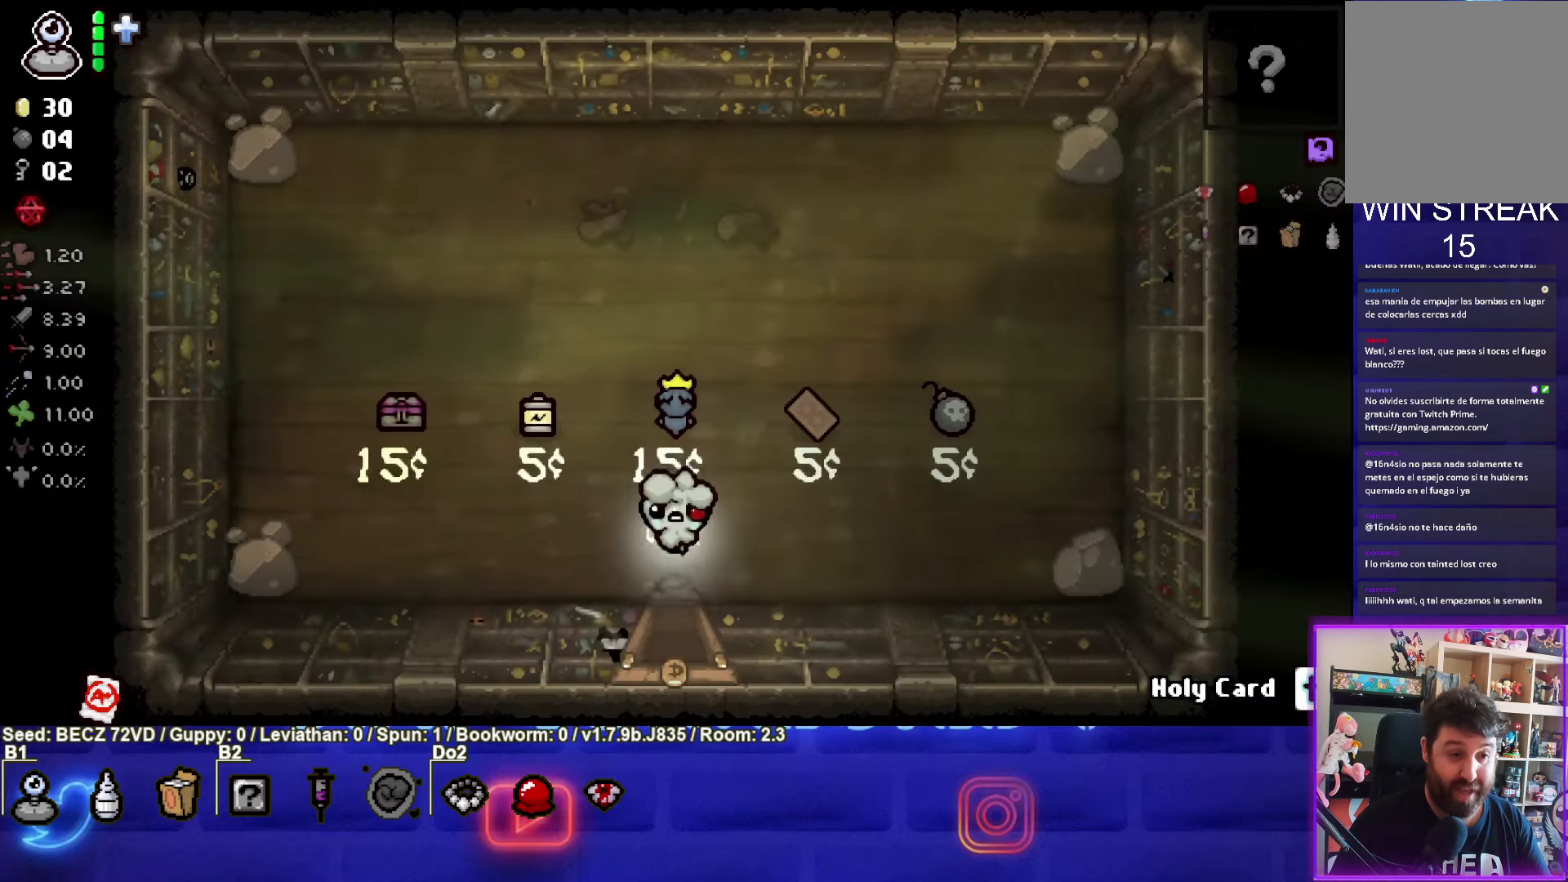
{"buttons": [], "left_stick": "center", "right_stick": "center", "events": []}
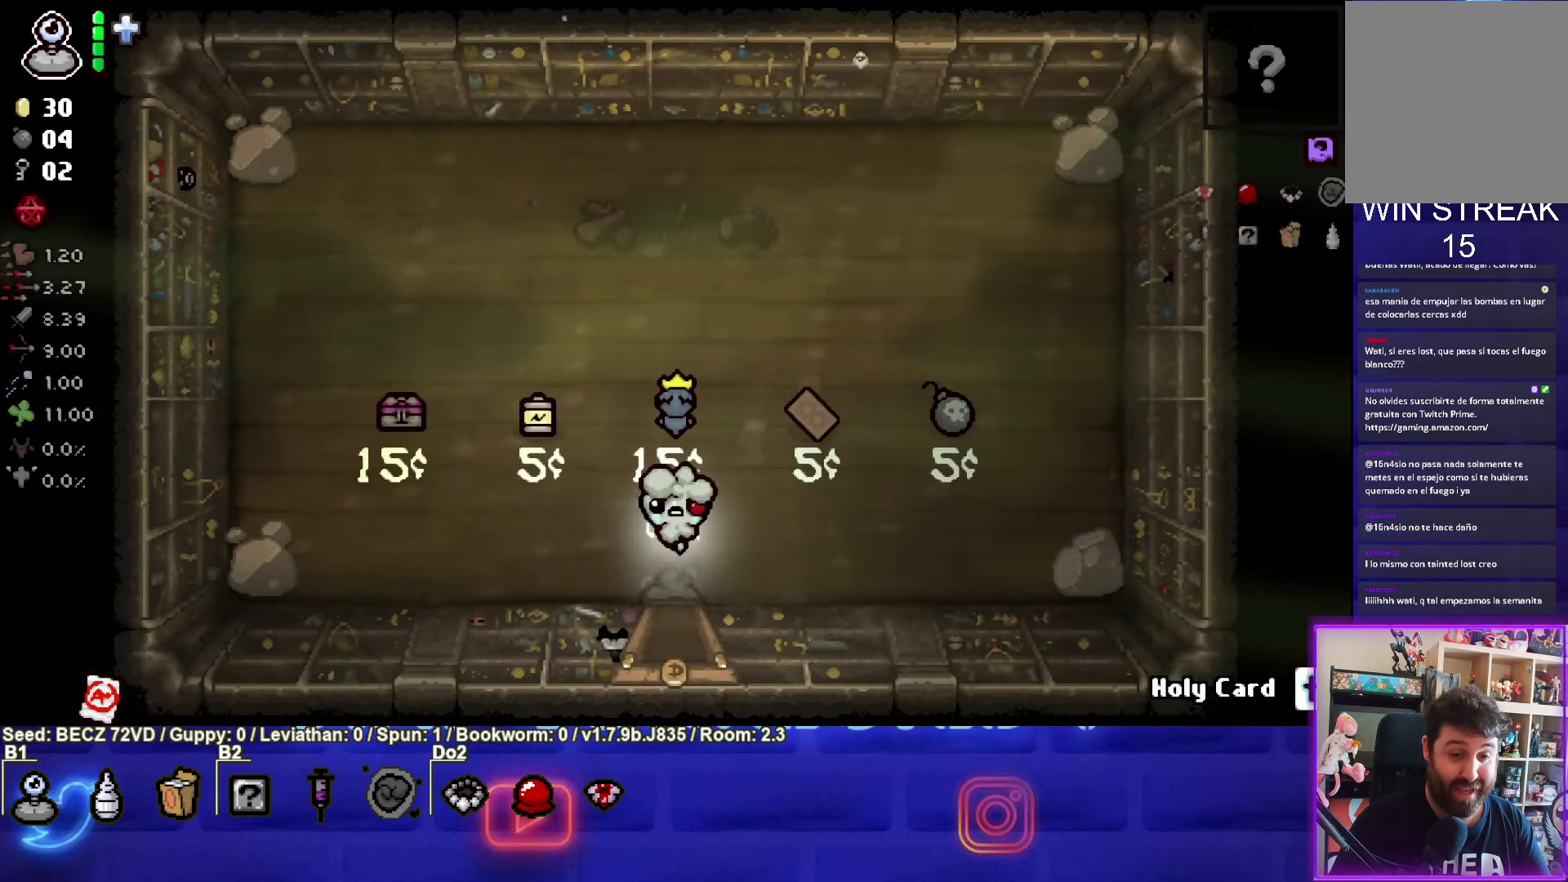
{"buttons": ["R2"], "left_stick": "center", "right_stick": "center", "events": [[467, "R2", "down"]]}
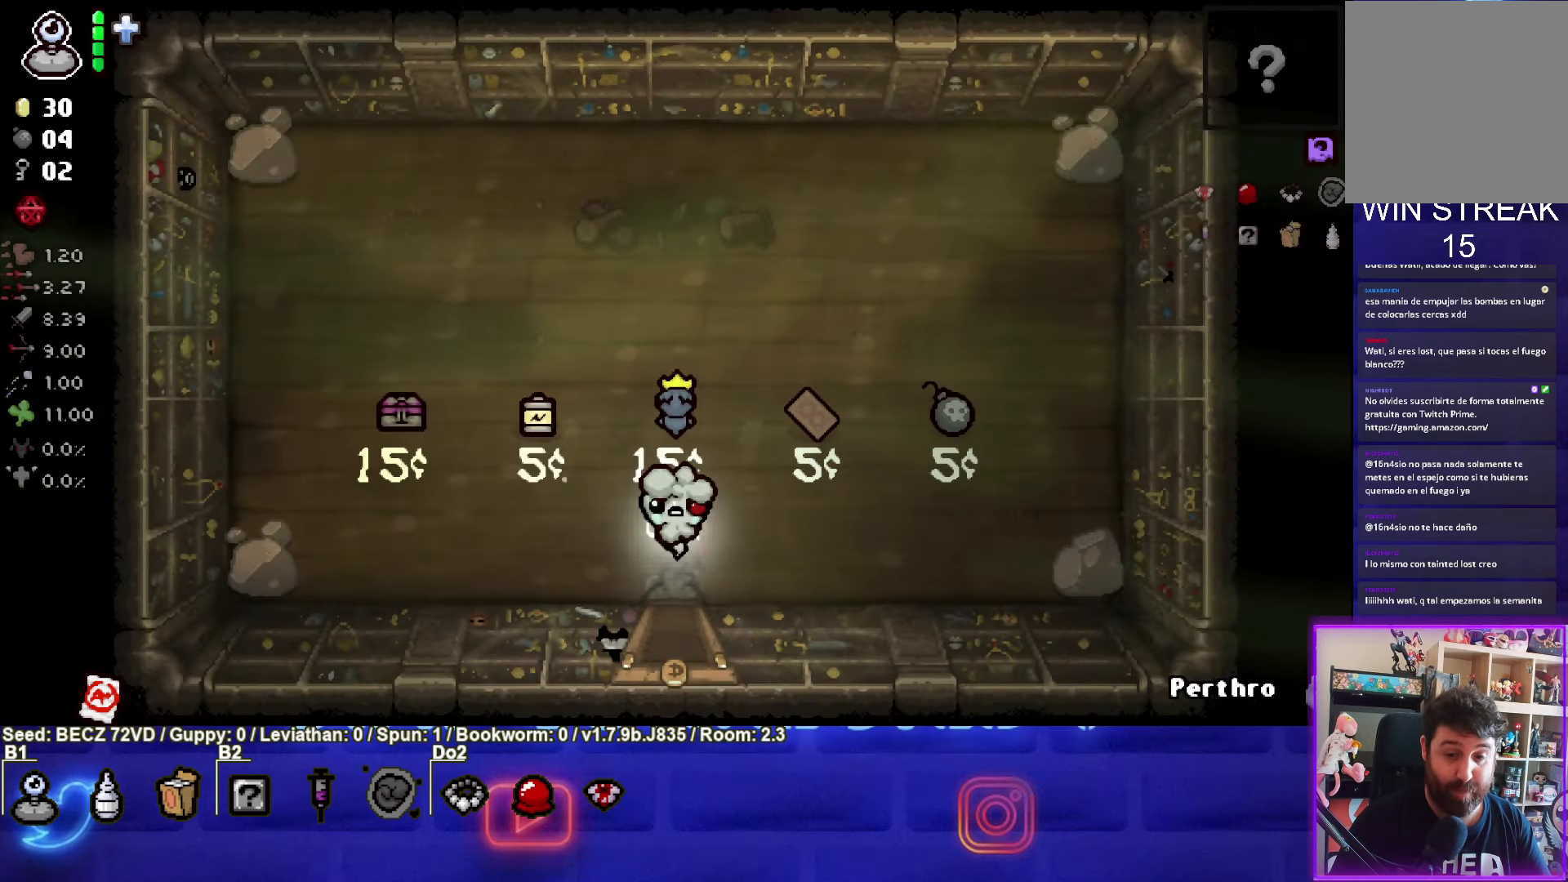
{"buttons": [], "left_stick": "center", "right_stick": "center", "events": [[100, "R2", "up"], [334, "R1", "down"], [434, "R1", "up"]]}
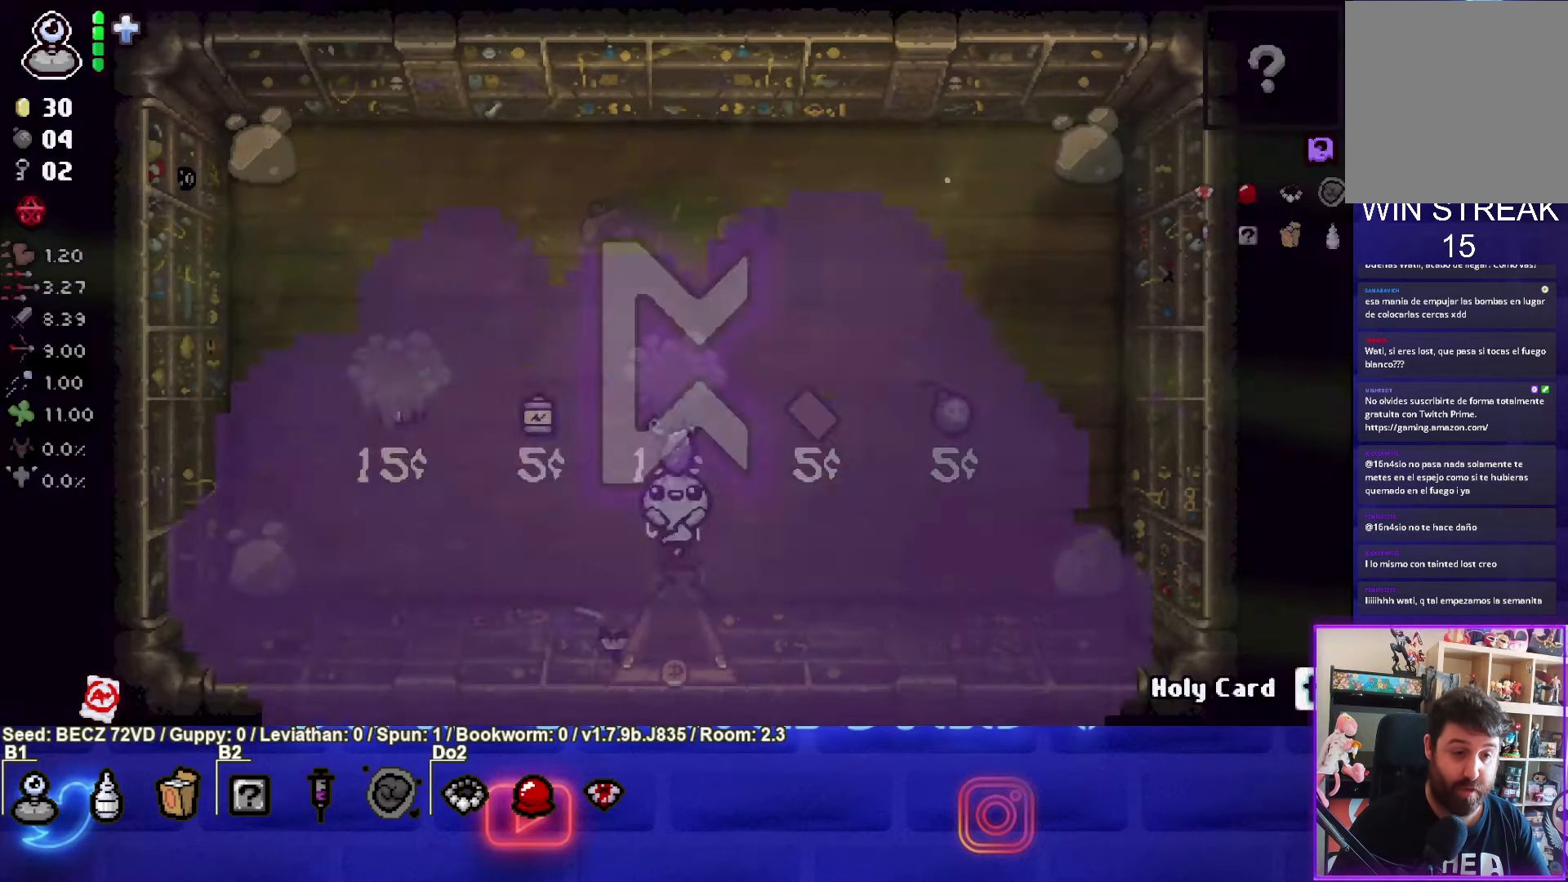
{"buttons": [], "left_stick": "center", "right_stick": "center", "events": []}
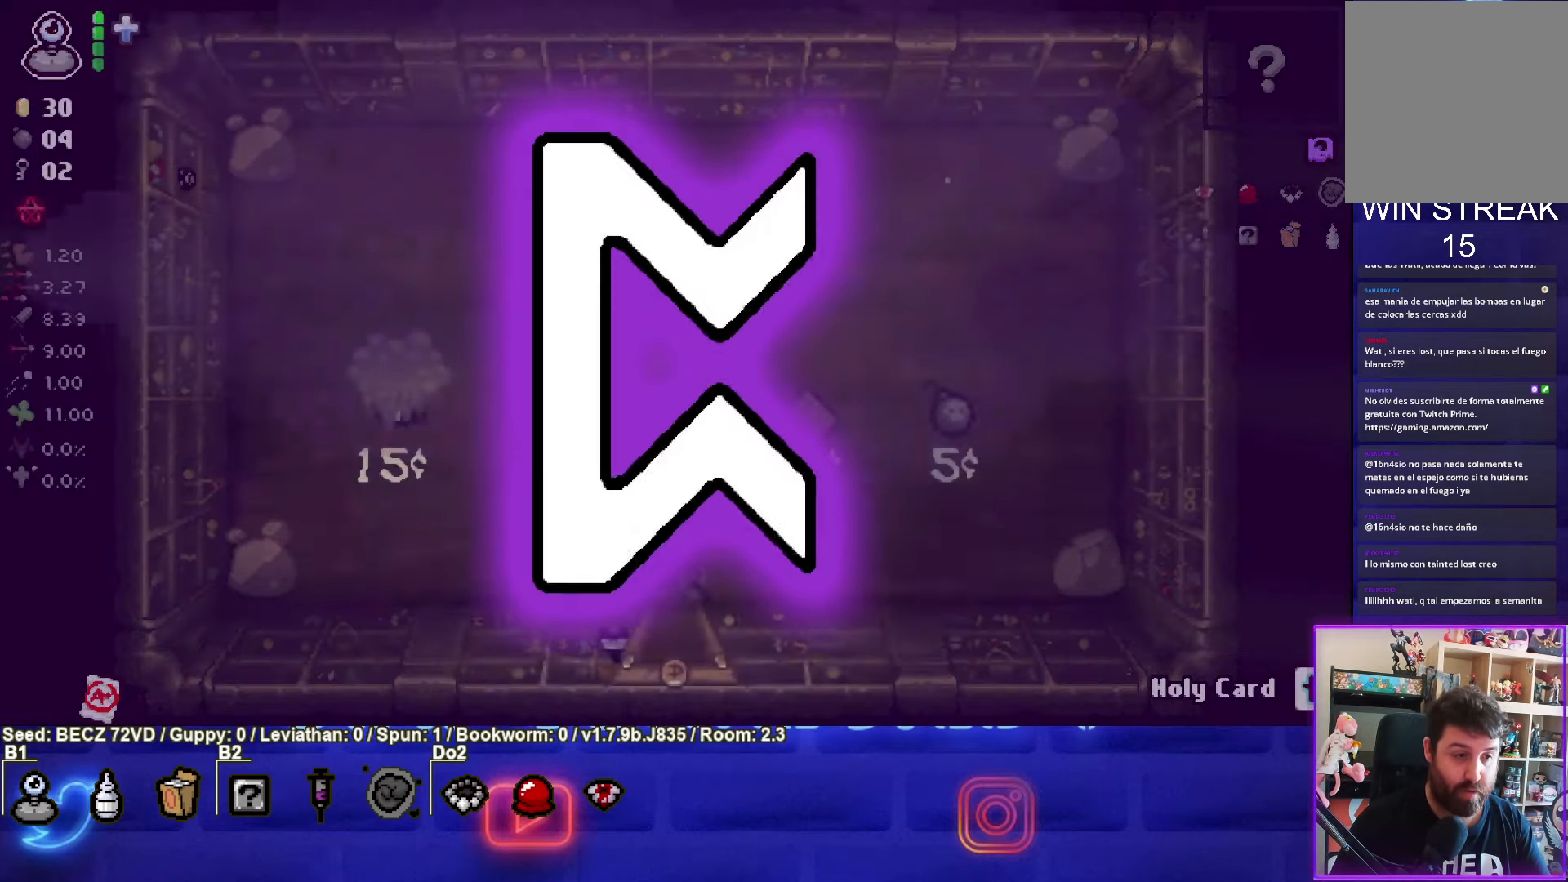
{"buttons": [], "left_stick": "center", "right_stick": "center", "events": []}
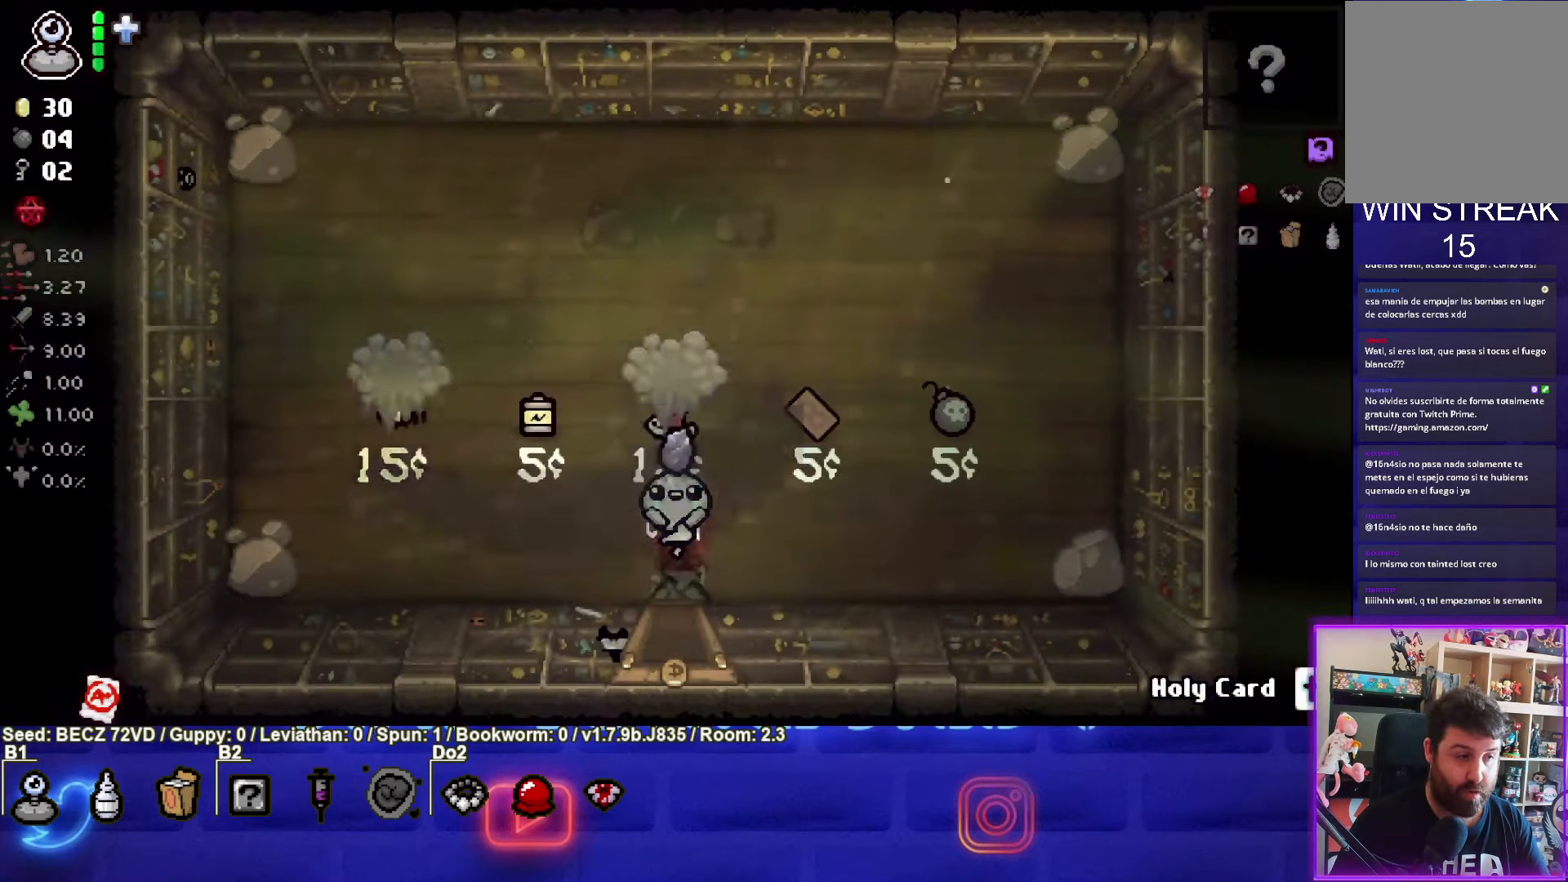
{"buttons": [], "left_stick": "left", "right_stick": "center", "events": [[234, "left_stick", "left"]]}